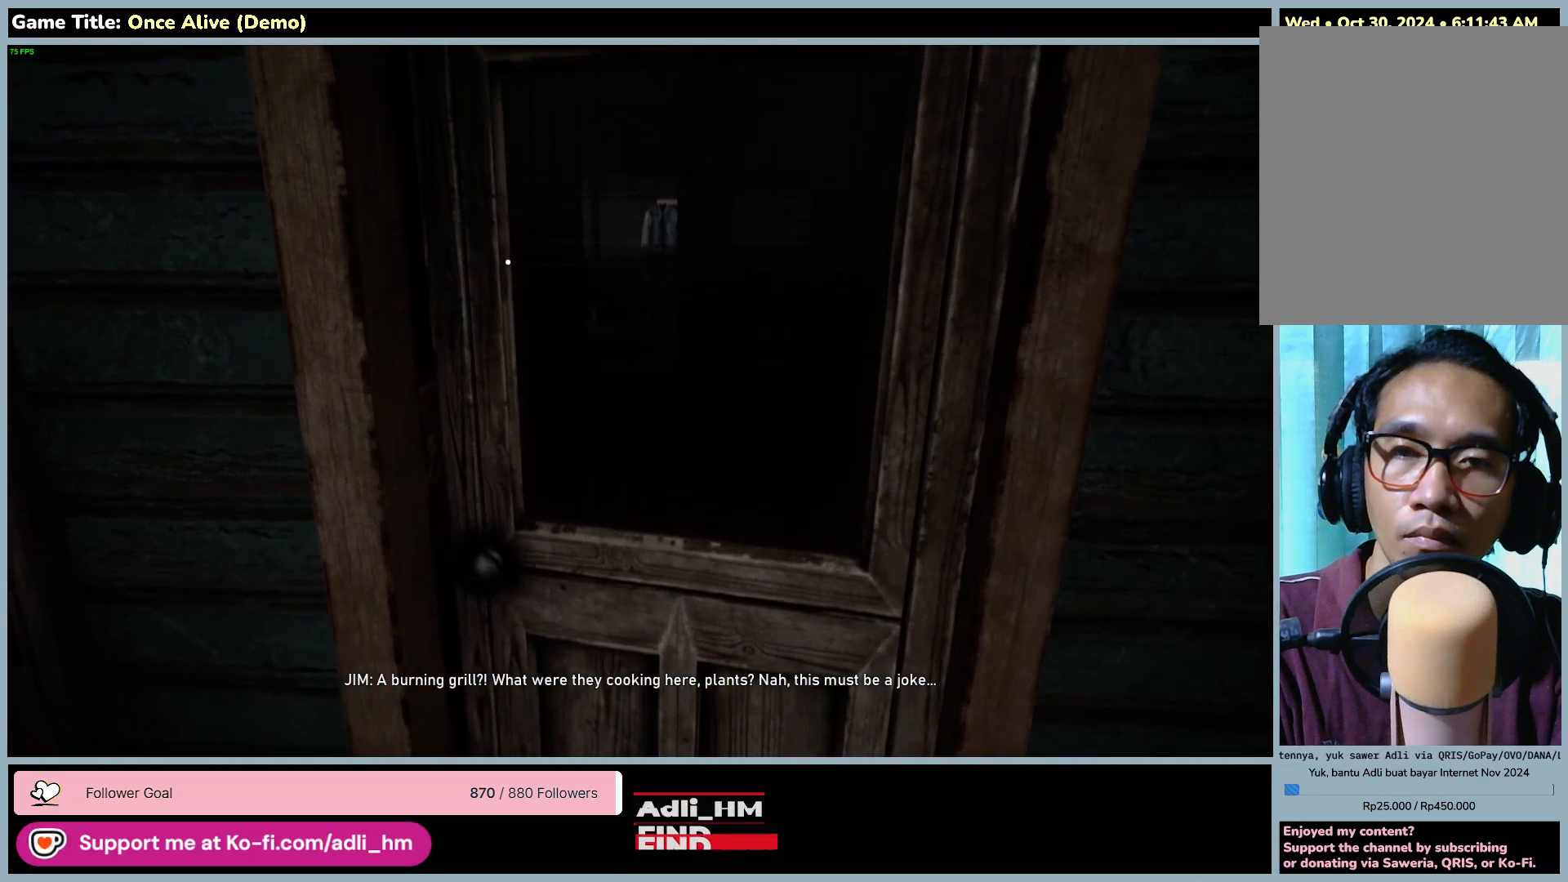
Gameplay with keyboard and mouse; each line is a JSON object with the keys and mouse buttons held at the frame after it. "events" lists presses ("down") and releases ("up") of "0", "1", "2", "3", "4", "5", "6", "7", "8", "9", "a", "alt", "b", "c", "caps_lock", "ctrl", "d", "down", "e", "escape", "f", "f1", "f2", "f3", "f4", "f5", "f6", "f7", "f8", "g", "h", "i", "j", "k", "l", "left", "m", "n", "o", "p", "q", "r", "return", "right", "s", "shift", "space", "t", "tab", "tilde", "u", "up", "v", "w", "x", "y", "z", "mouse_left", "mouse_wheel" and "mouse_right" between this image and that frame as [ms after this image, input, new state], when the widget could be followed in between. "mouse_left", "mouse_wheel", "mouse_right" = the "left", "wheel", "right" buttons of the "mouse" list. No other keys are recorded. "wheel" means that the mouse wheel is clicked or scrolled. Not read: mouse_move.
{"keys": ["w"], "mouse": ["left"], "events": []}
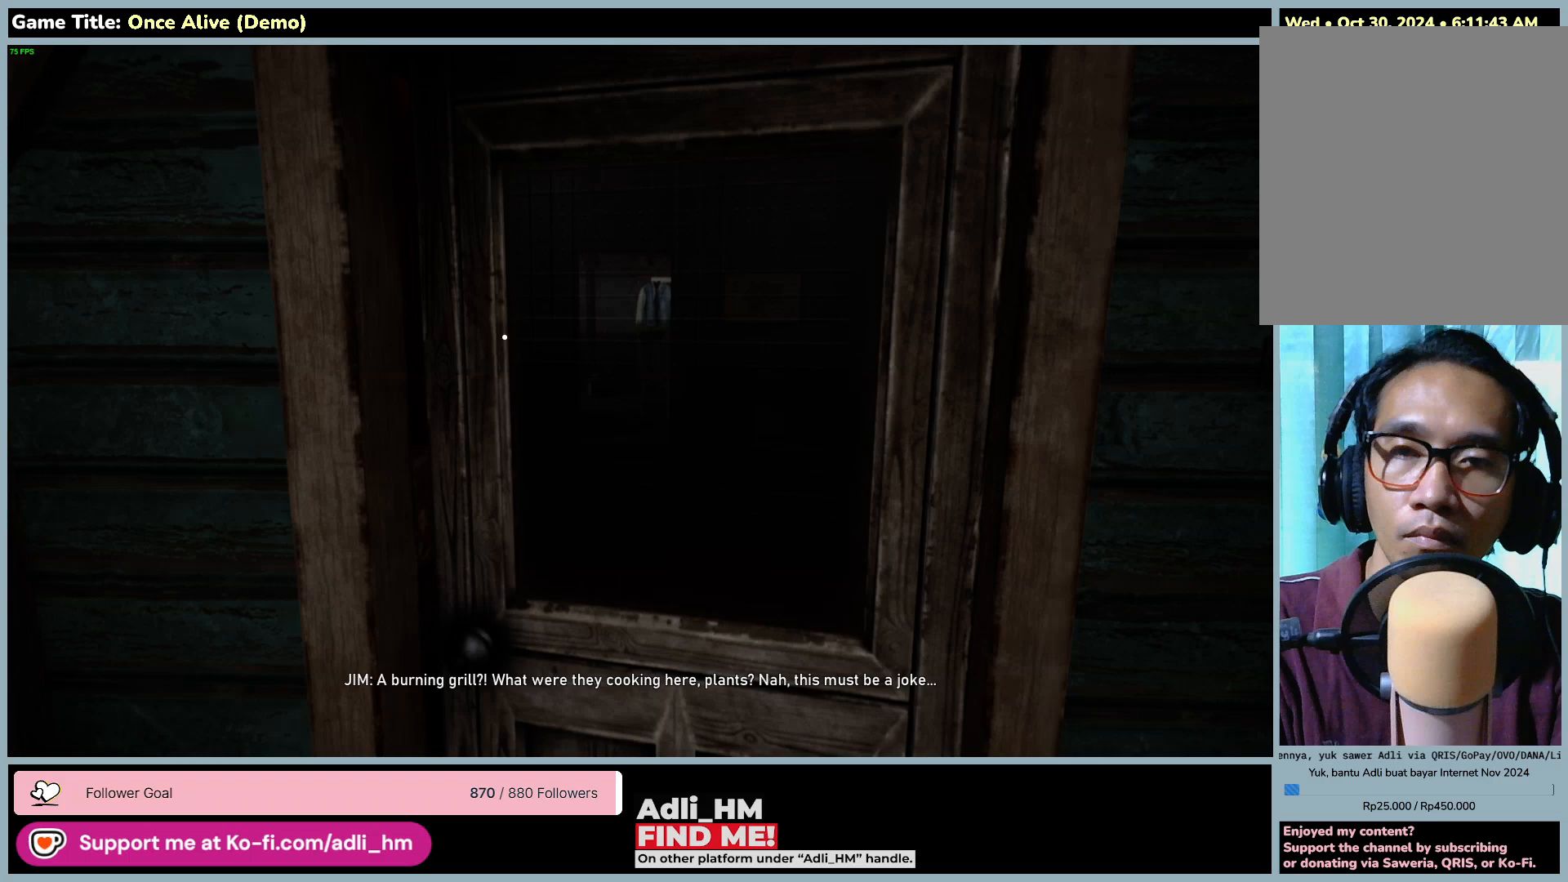
{"keys": [], "mouse": [], "events": [[83, "w", "up"], [417, "mouse_left", "up"]]}
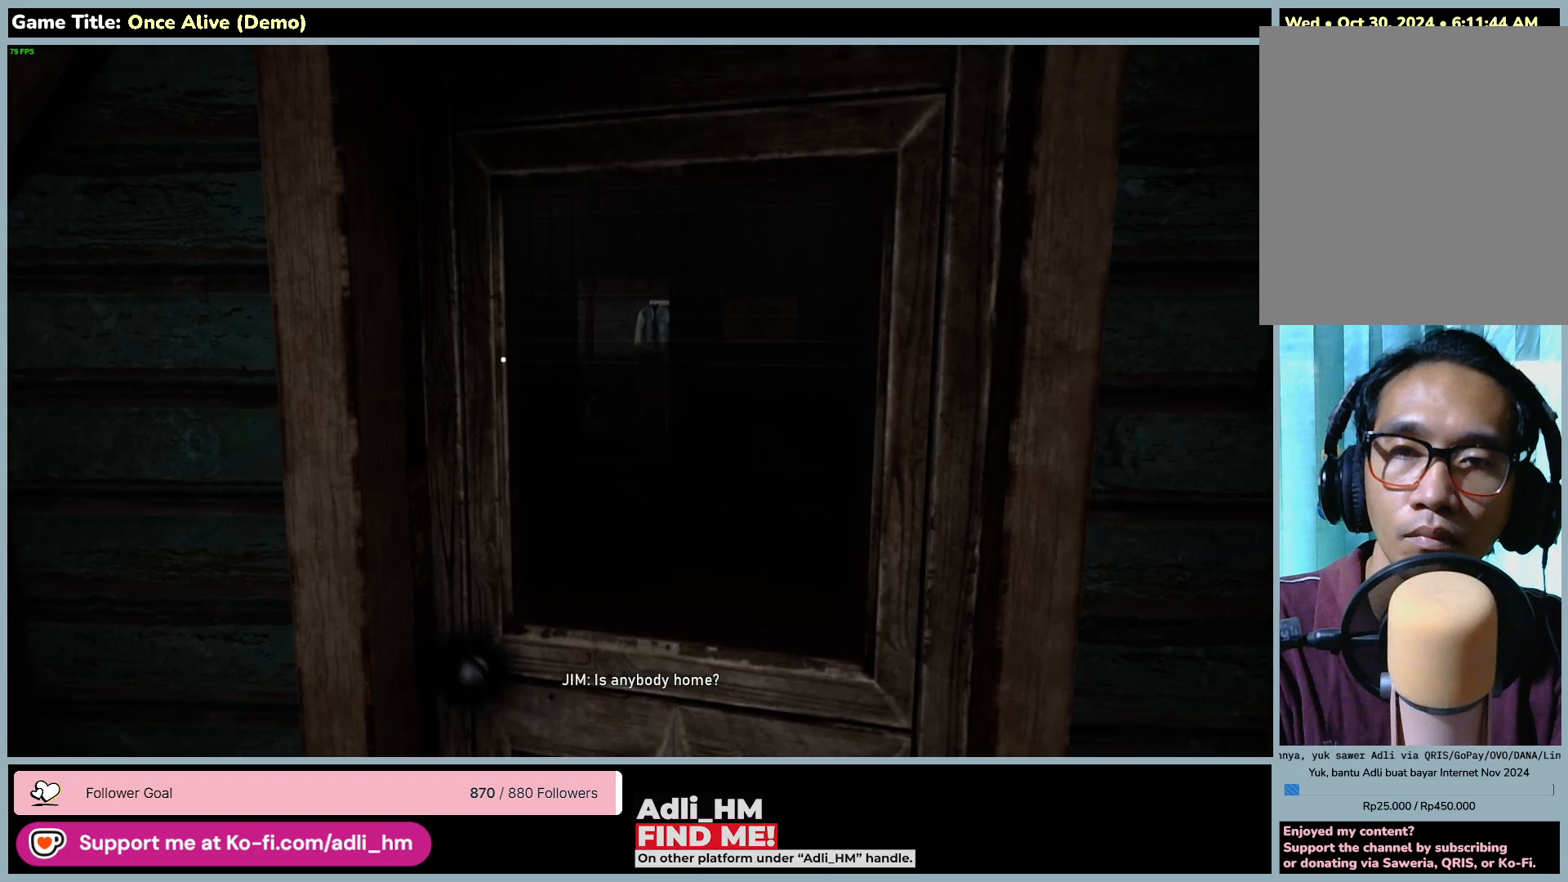
{"keys": [], "mouse": [], "events": []}
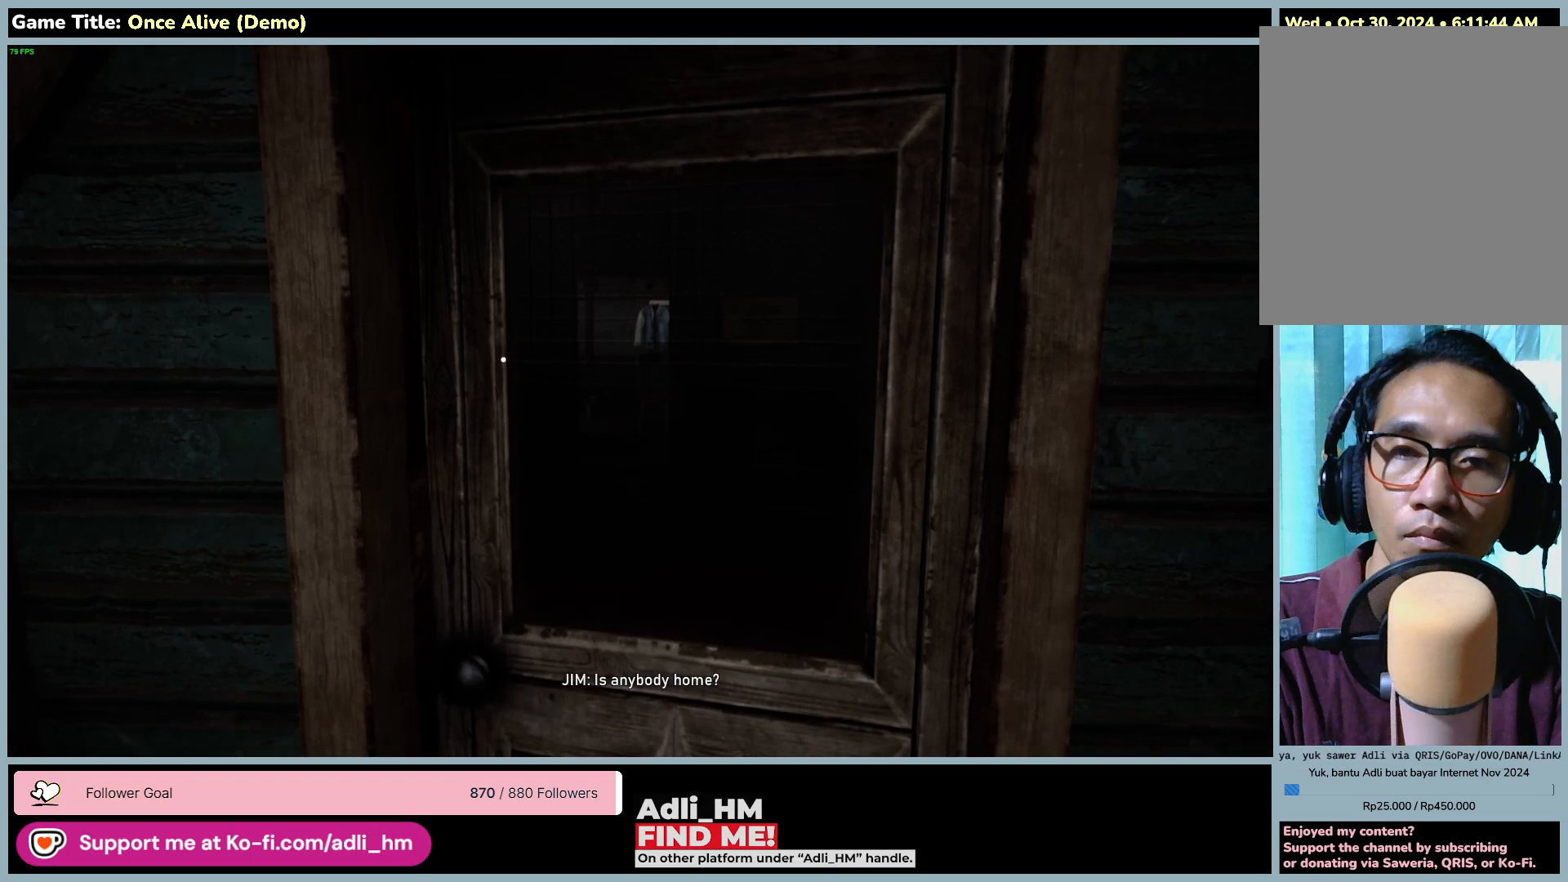
{"keys": [], "mouse": [], "events": []}
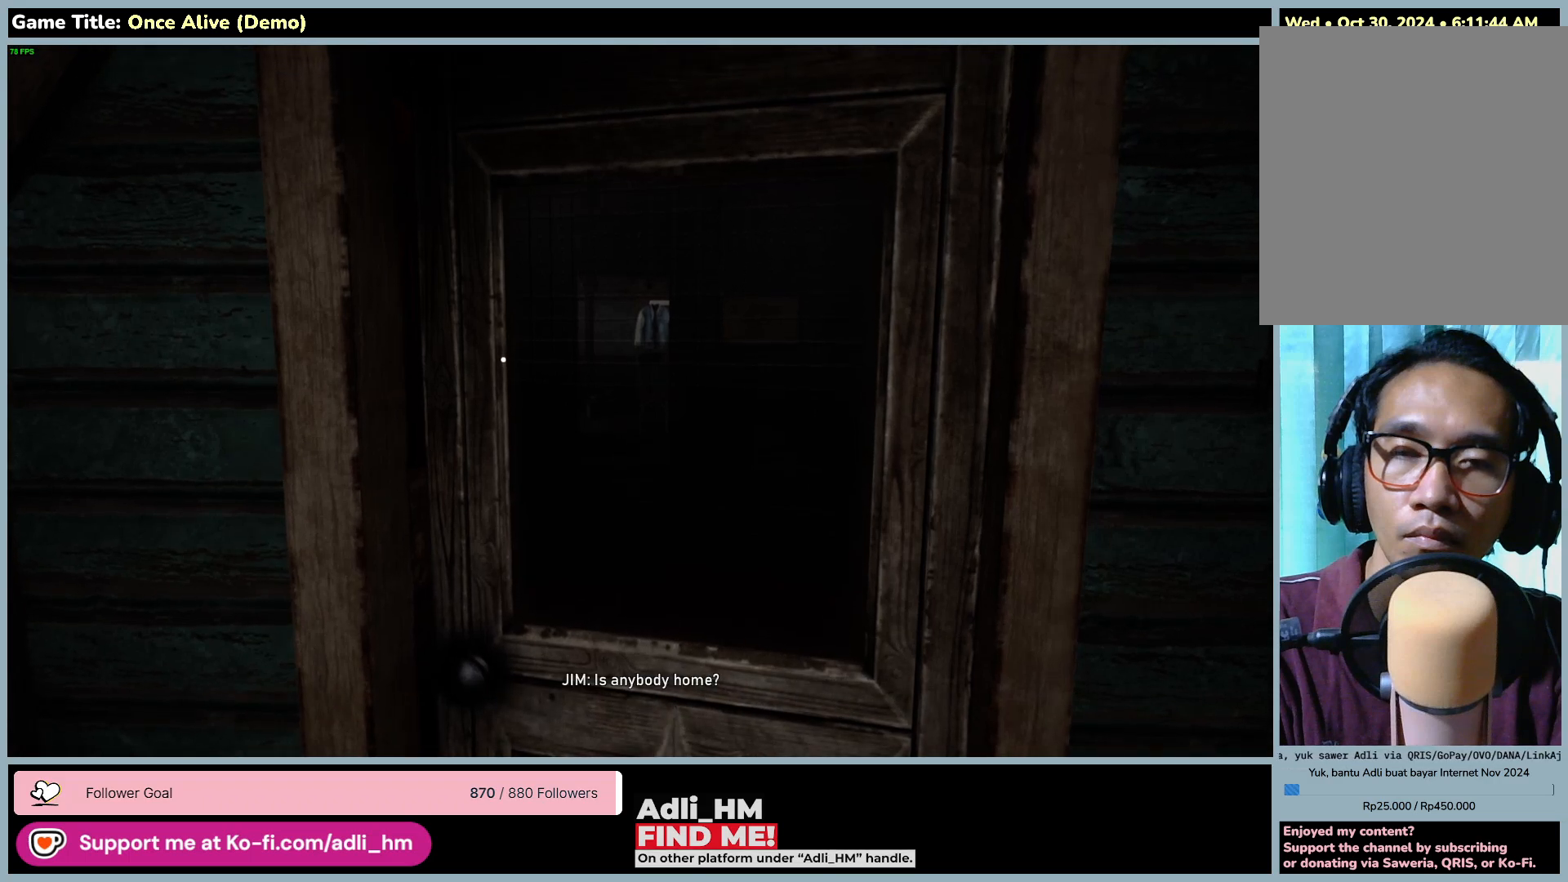
{"keys": [], "mouse": [], "events": []}
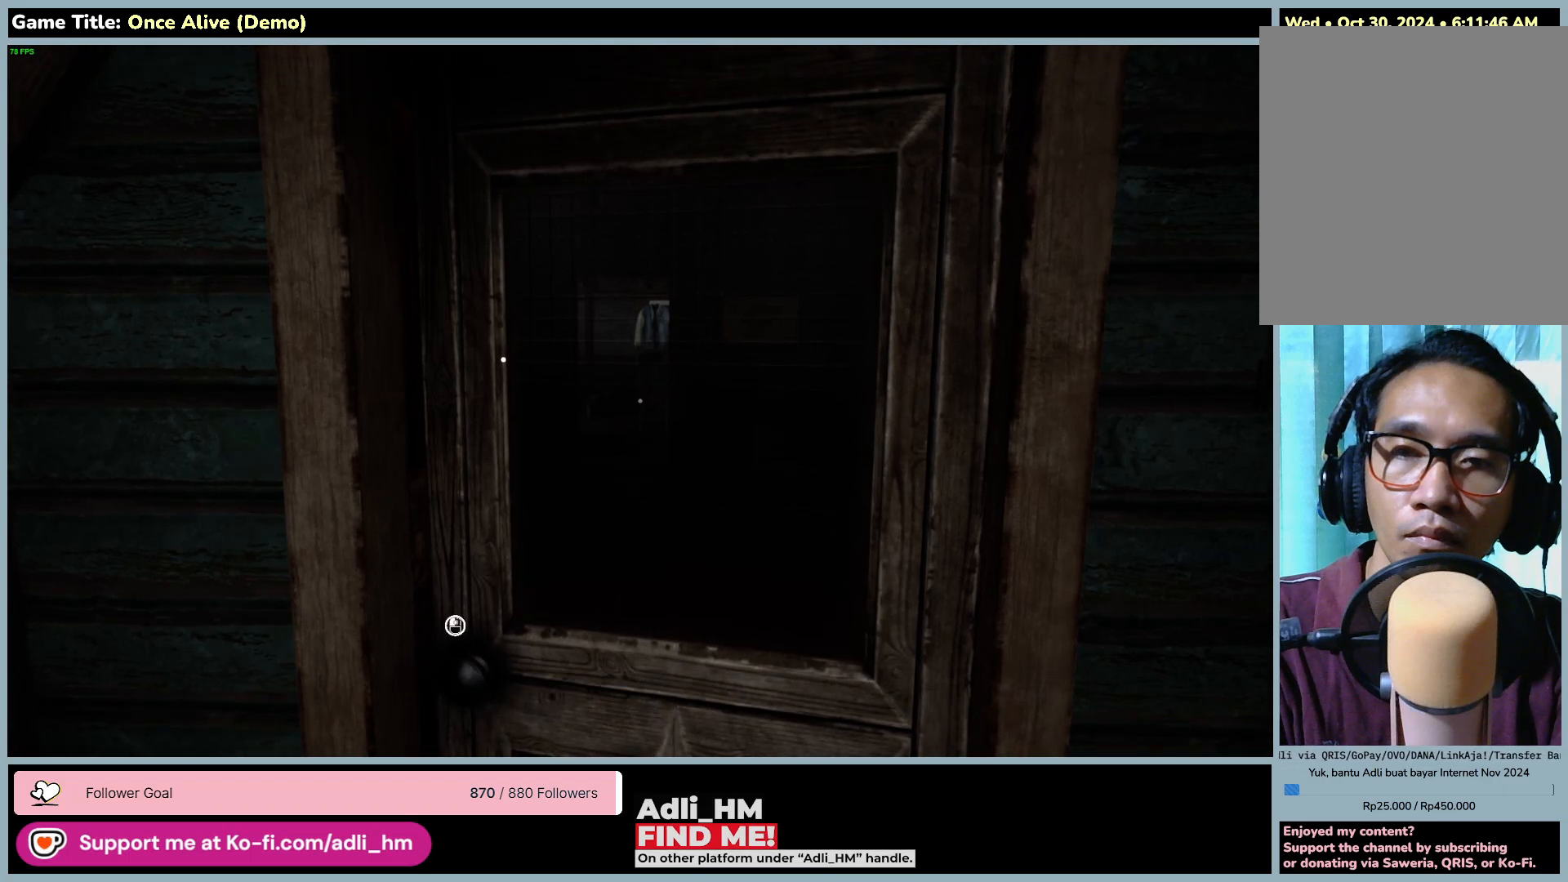
{"keys": [], "mouse": [], "events": []}
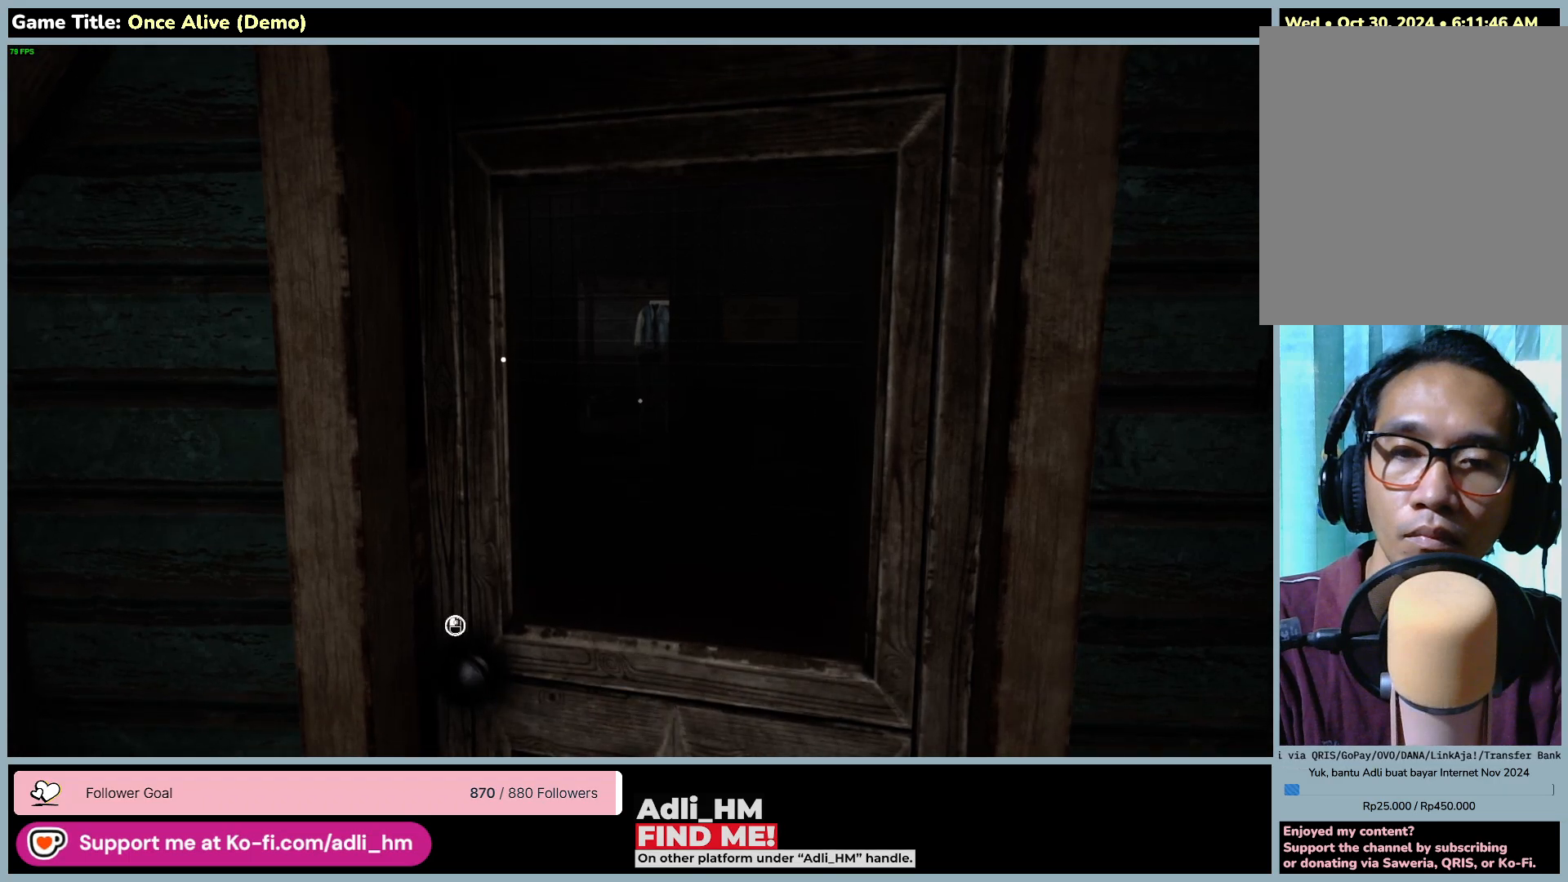
{"keys": [], "mouse": [], "events": []}
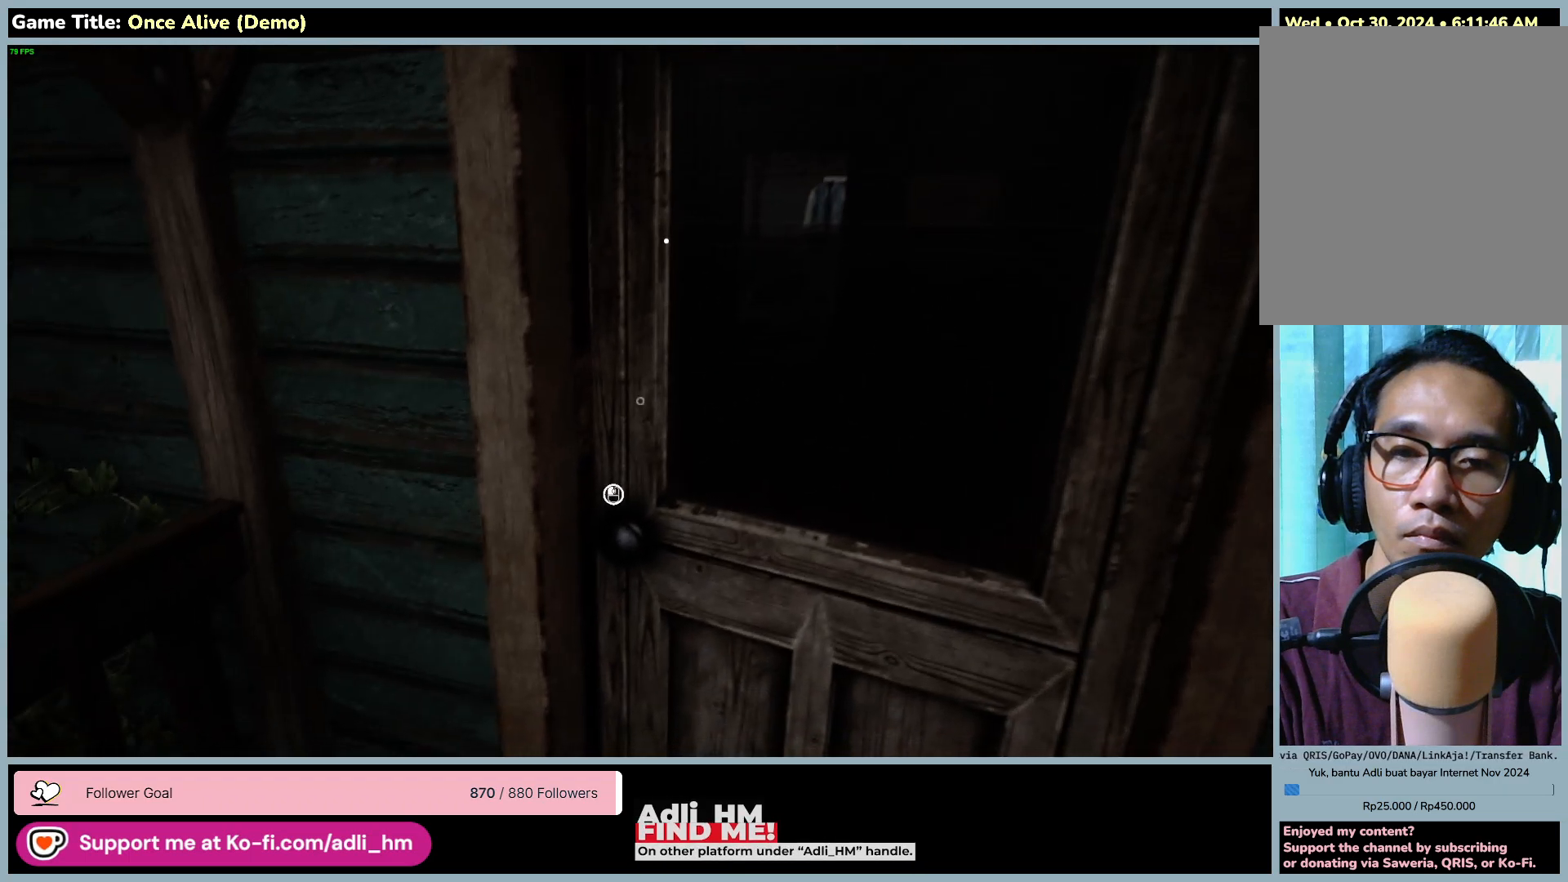
{"keys": [], "mouse": [], "events": []}
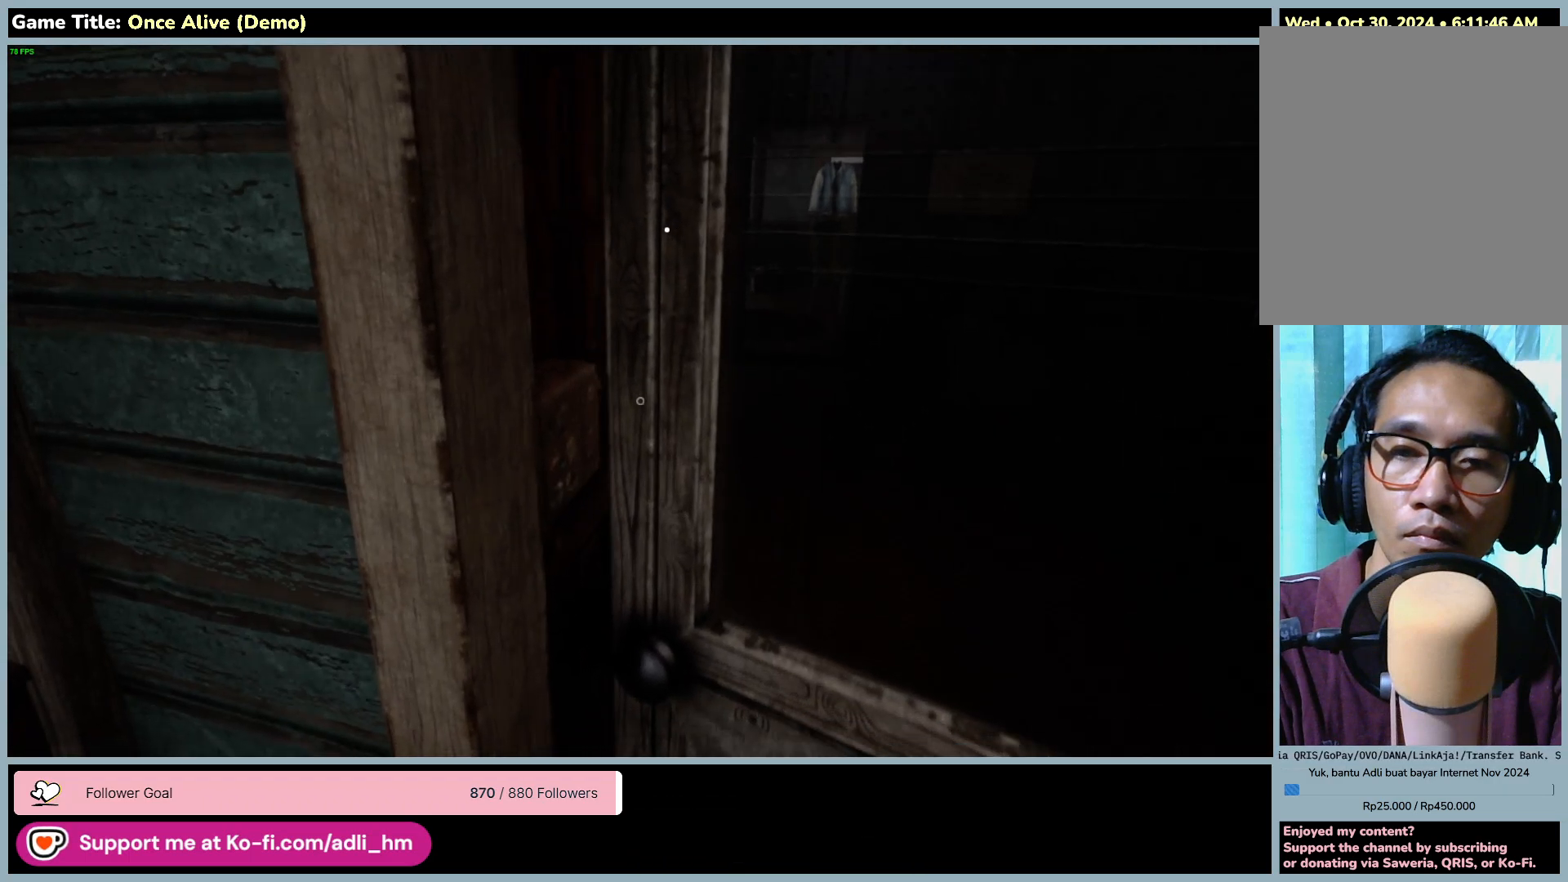
{"keys": [], "mouse": [], "events": [[83, "mouse_left", "down"], [450, "mouse_left", "up"]]}
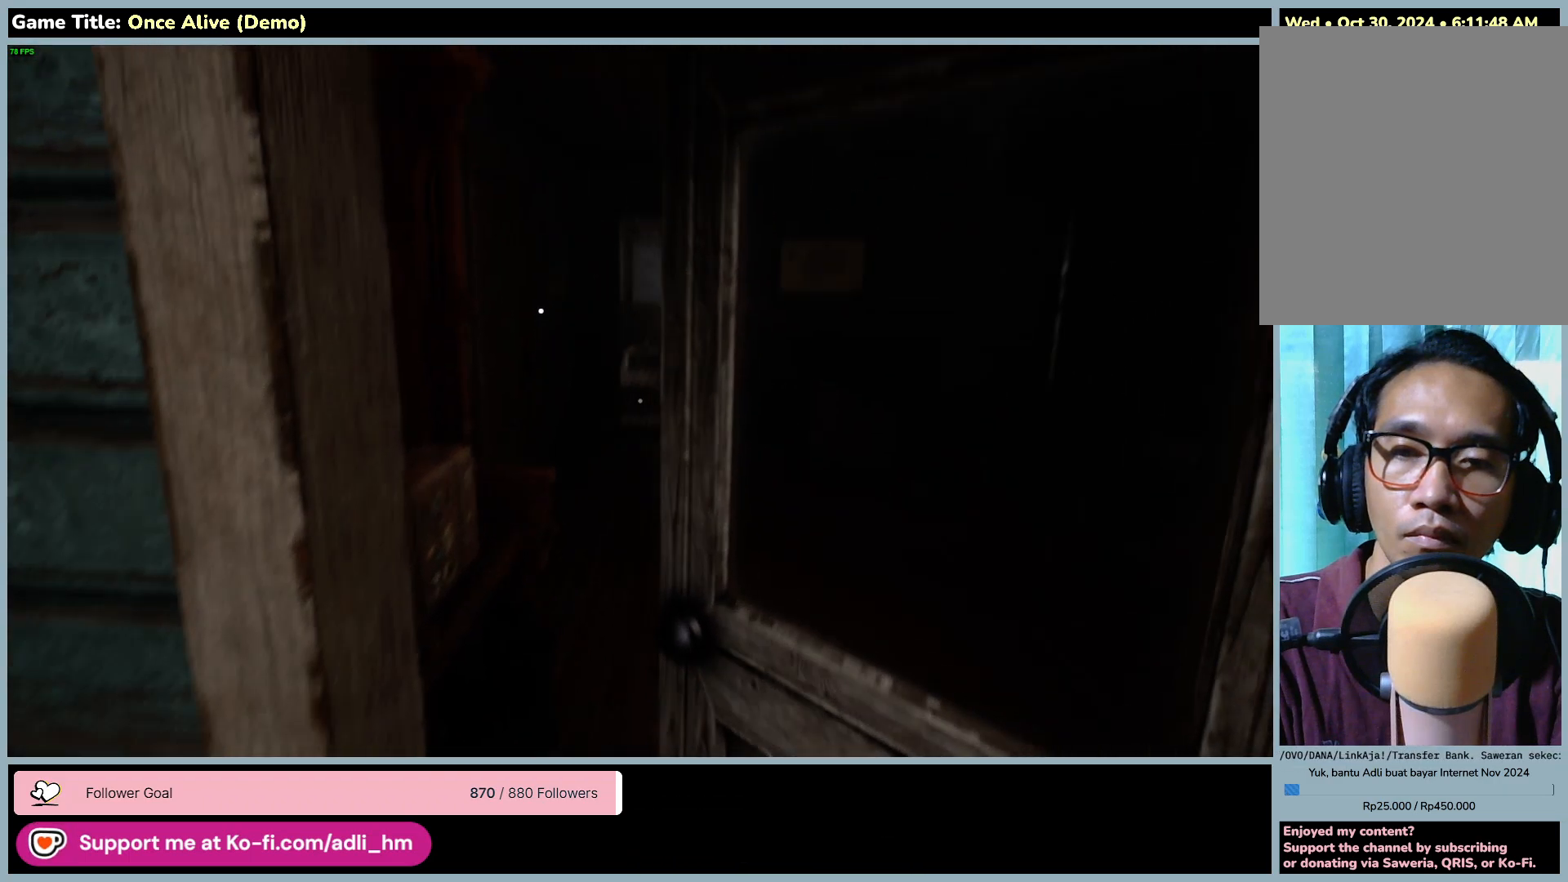
{"keys": [], "mouse": [], "events": []}
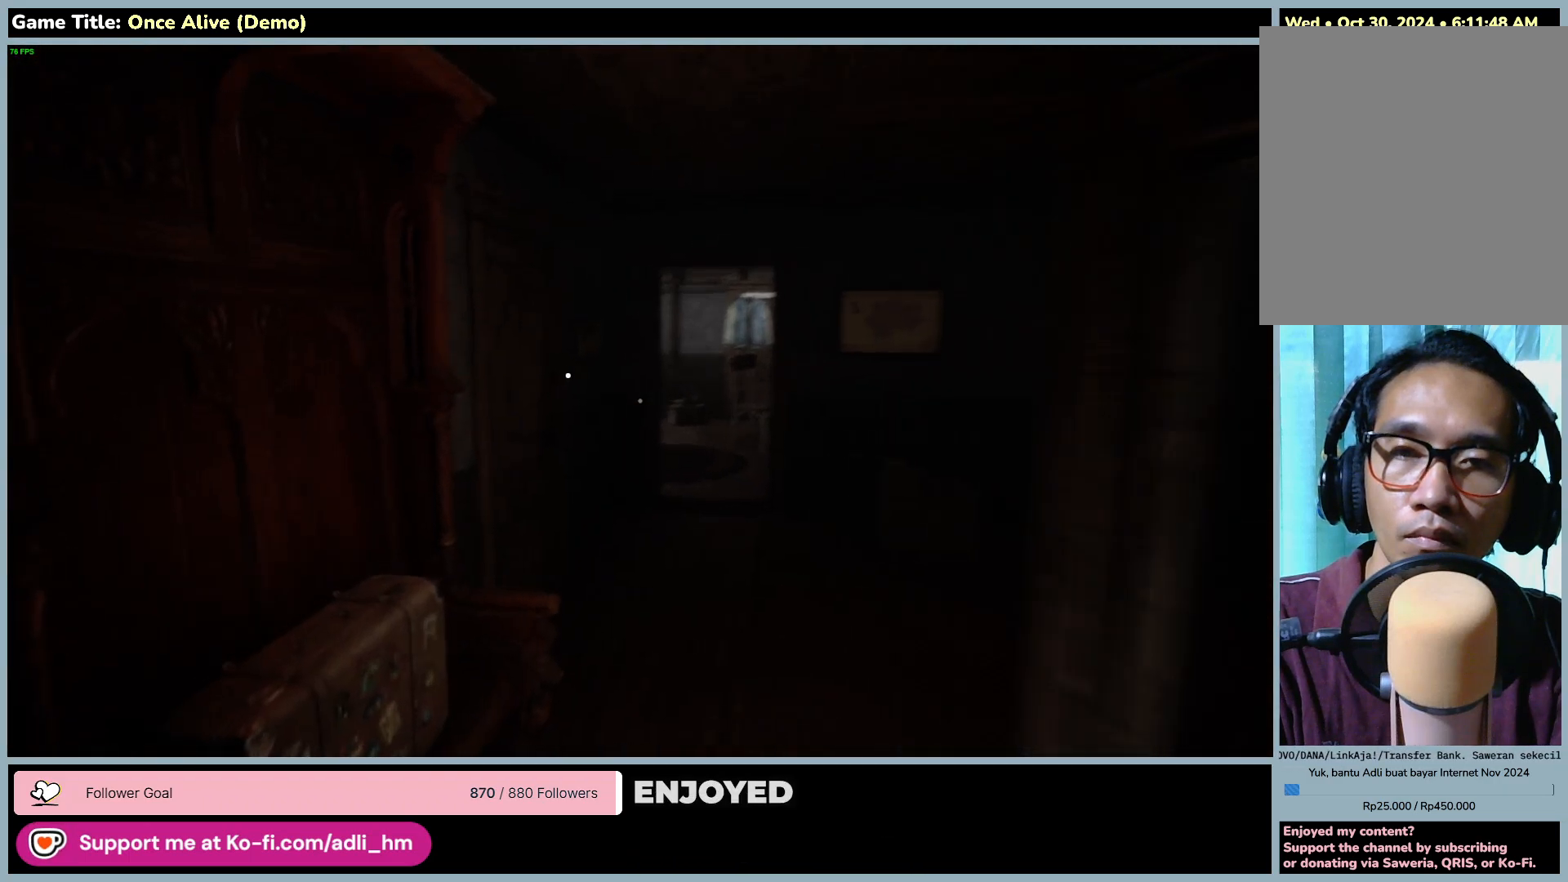
{"keys": ["w"], "mouse": [], "events": [[33, "w", "down"]]}
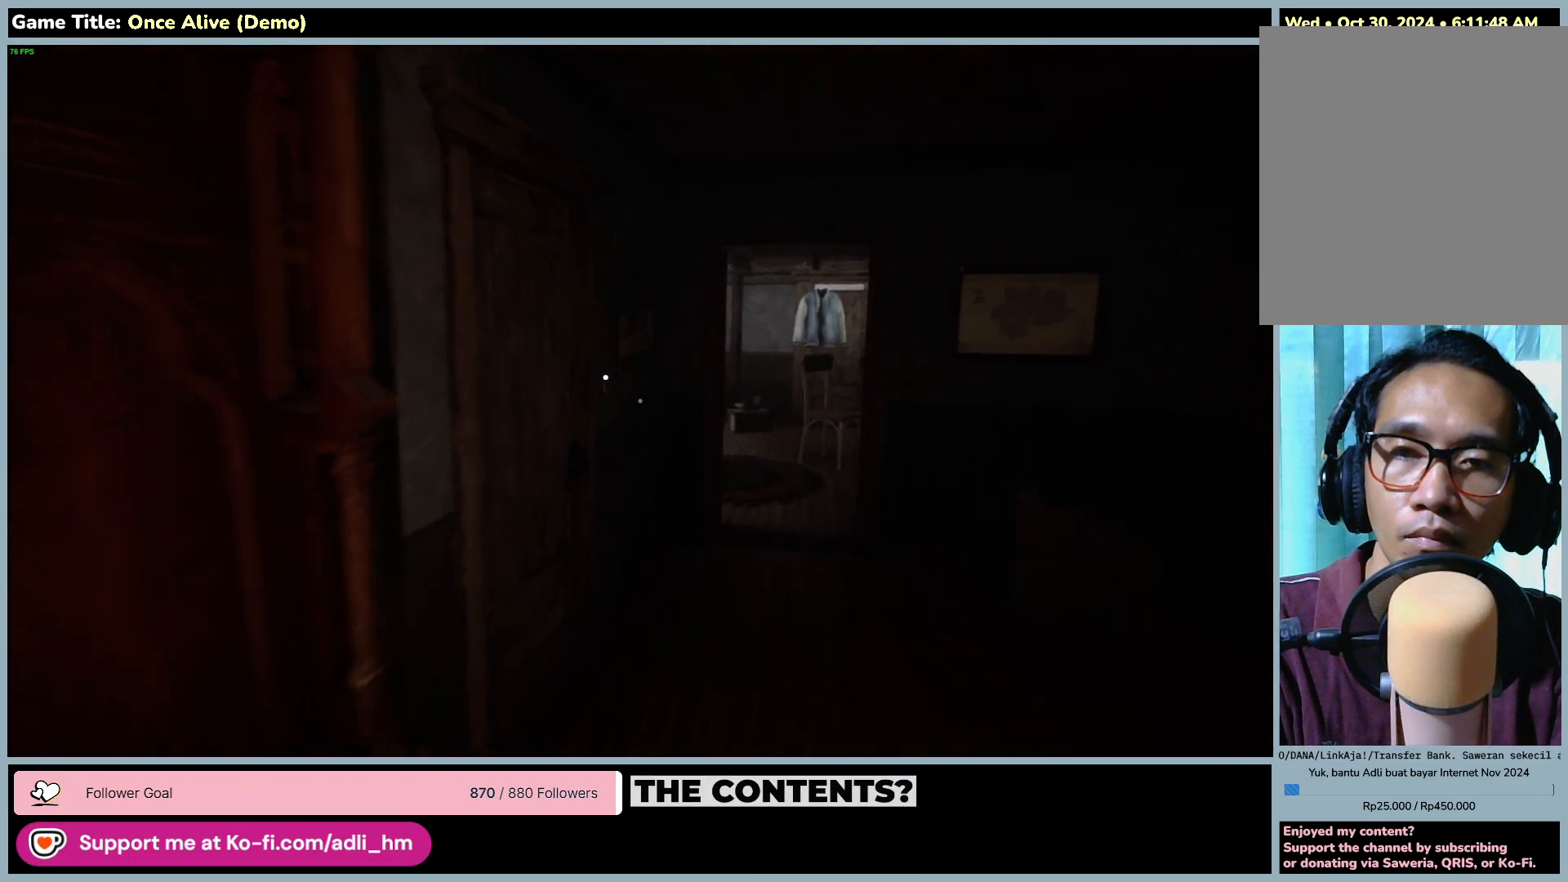
{"keys": ["w"], "mouse": [], "events": []}
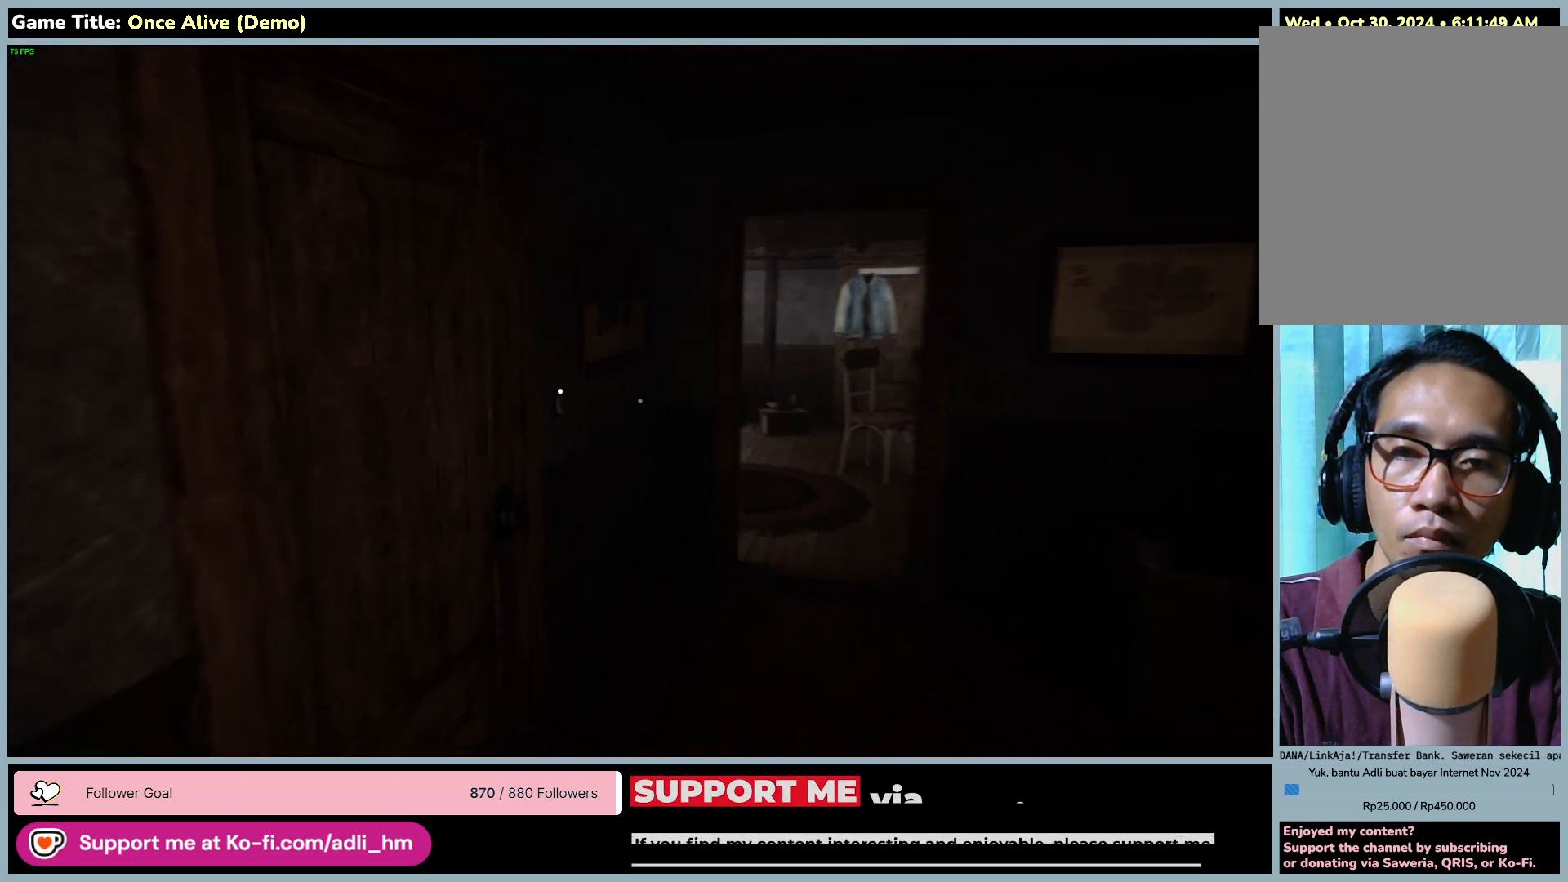
{"keys": ["d", "w"], "mouse": [], "events": [[450, "d", "down"]]}
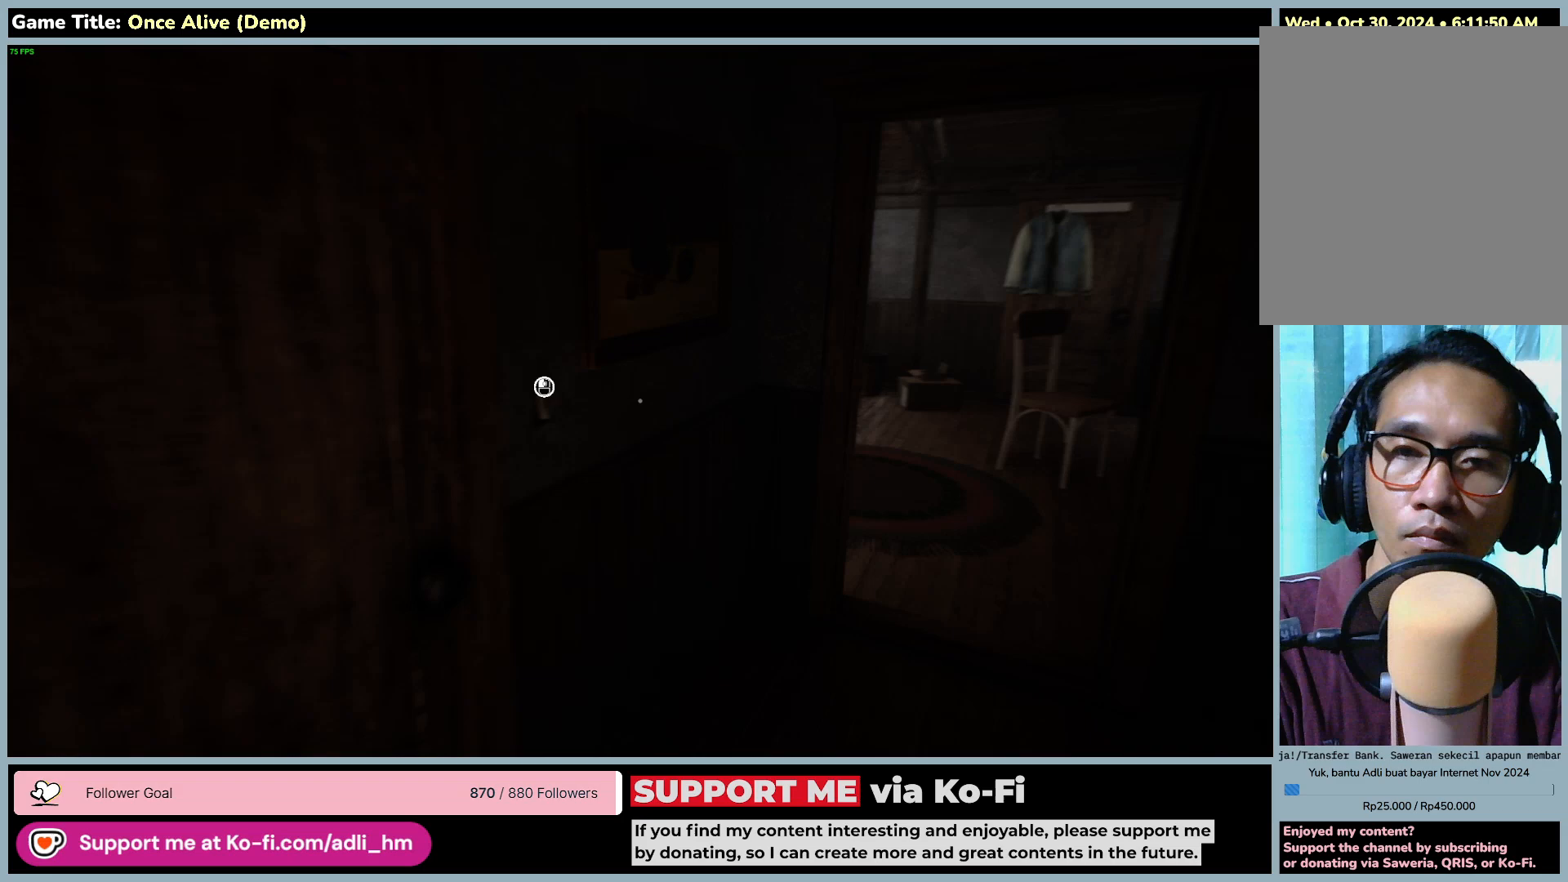
{"keys": ["d", "w"], "mouse": [], "events": []}
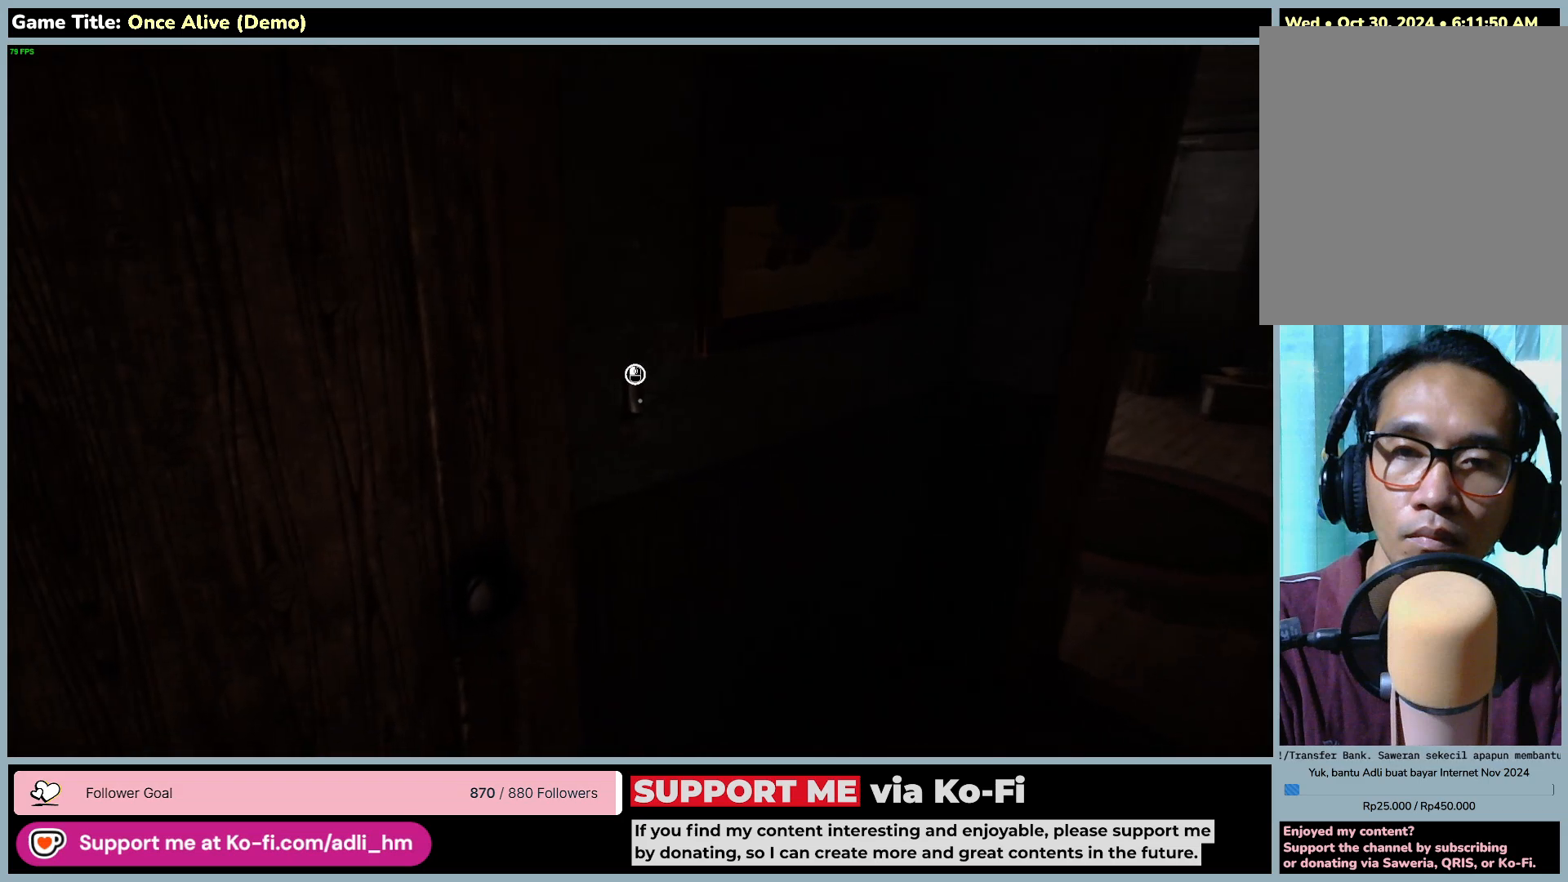
{"keys": ["d", "w"], "mouse": [], "events": []}
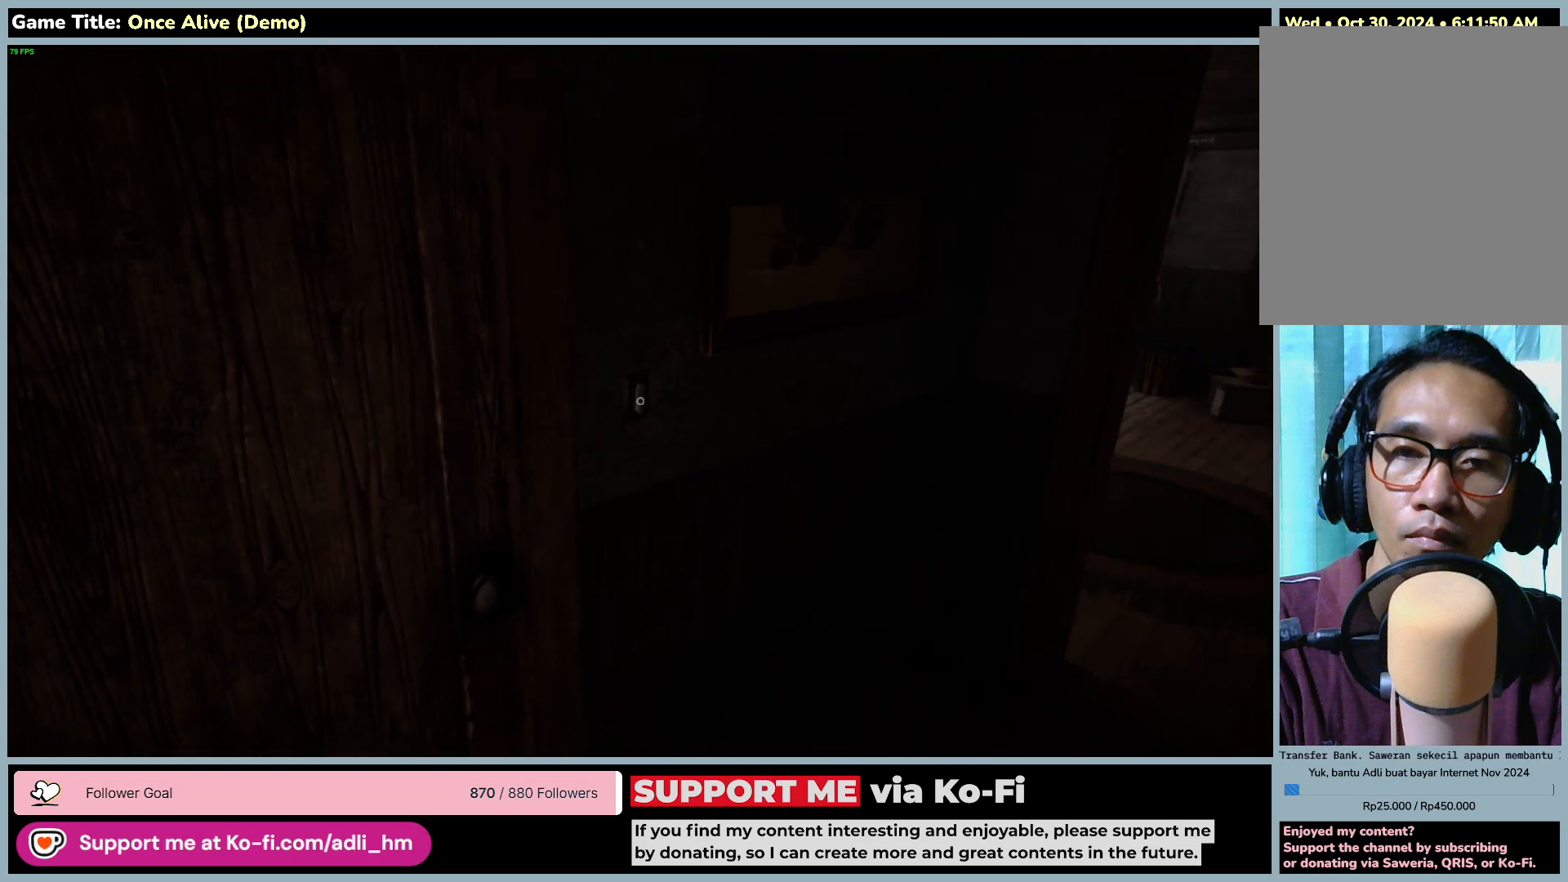
{"keys": ["w"], "mouse": [], "events": [[417, "d", "up"]]}
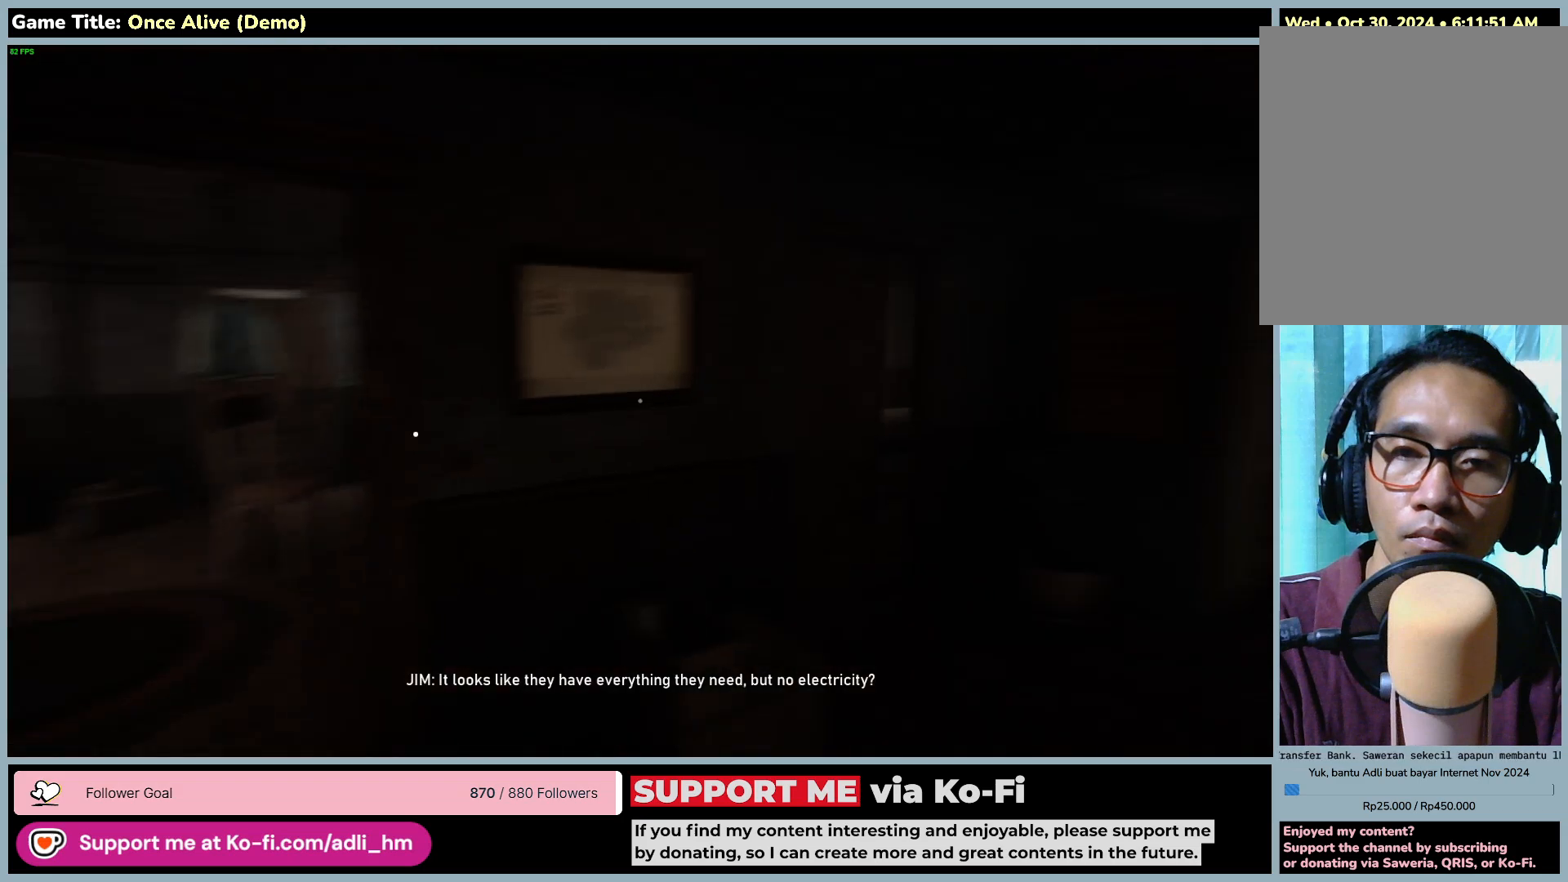
{"keys": [], "mouse": ["left"], "events": [[100, "mouse_left", "down"], [100, "w", "up"]]}
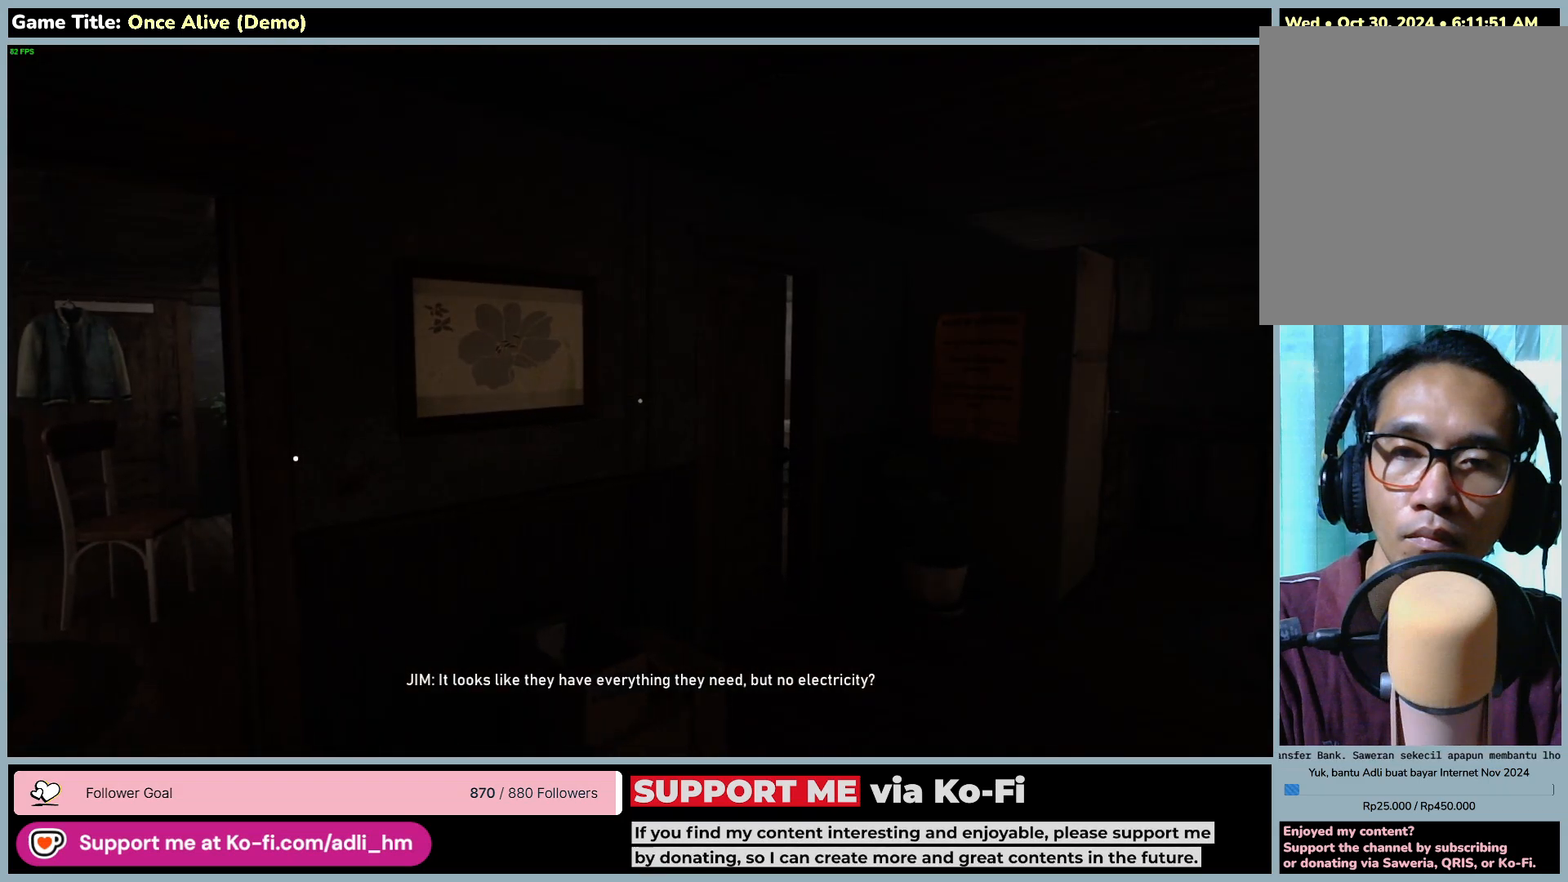
{"keys": [], "mouse": [], "events": [[383, "mouse_left", "up"]]}
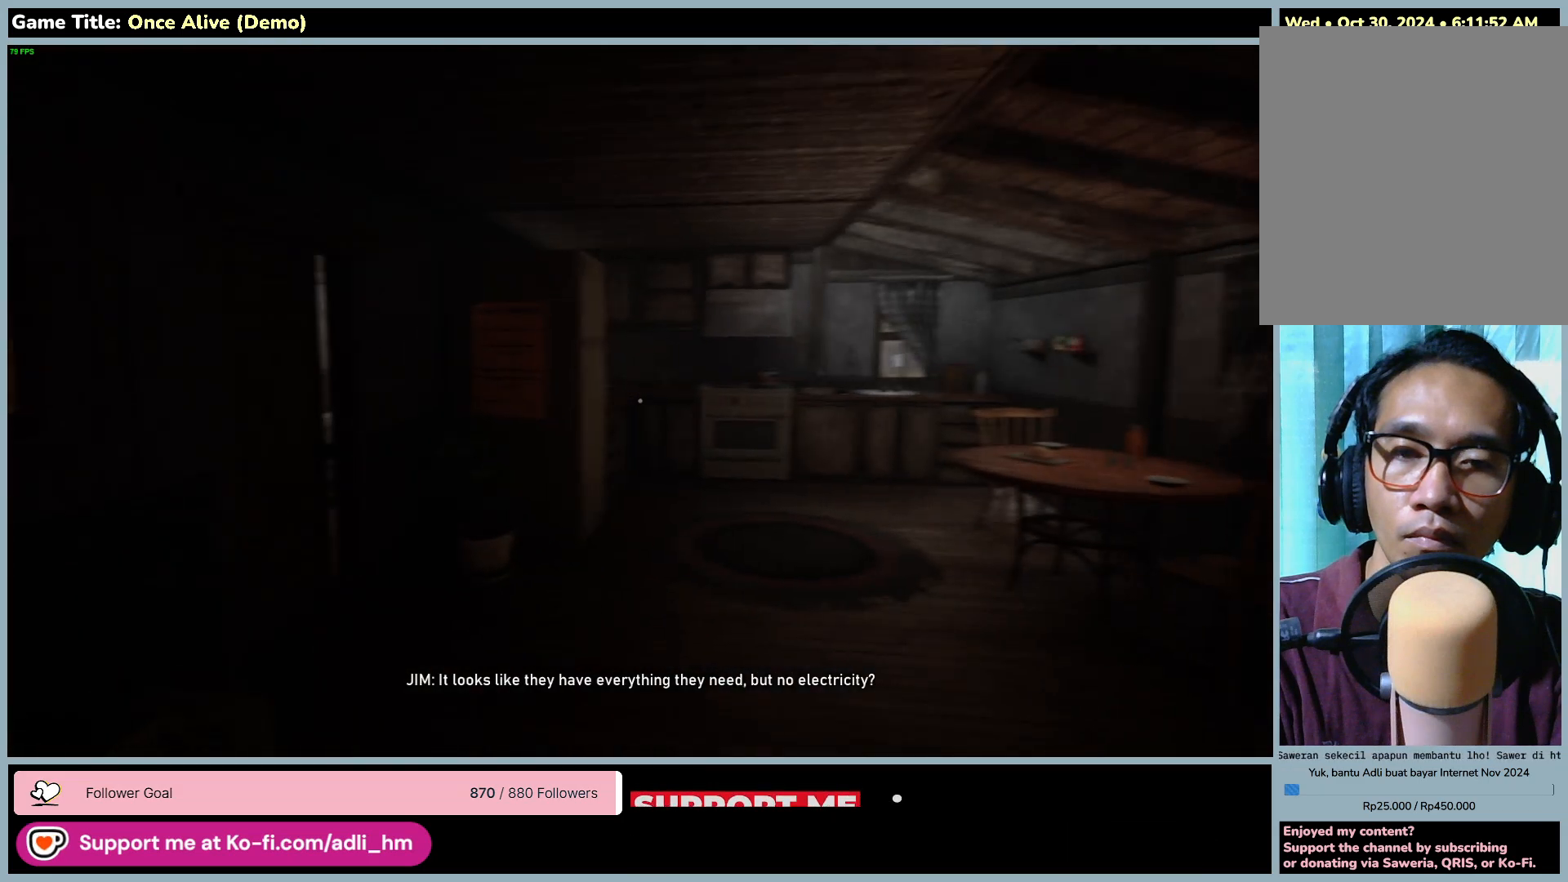
{"keys": ["a", "w"], "mouse": [], "events": [[350, "a", "down"], [350, "w", "down"]]}
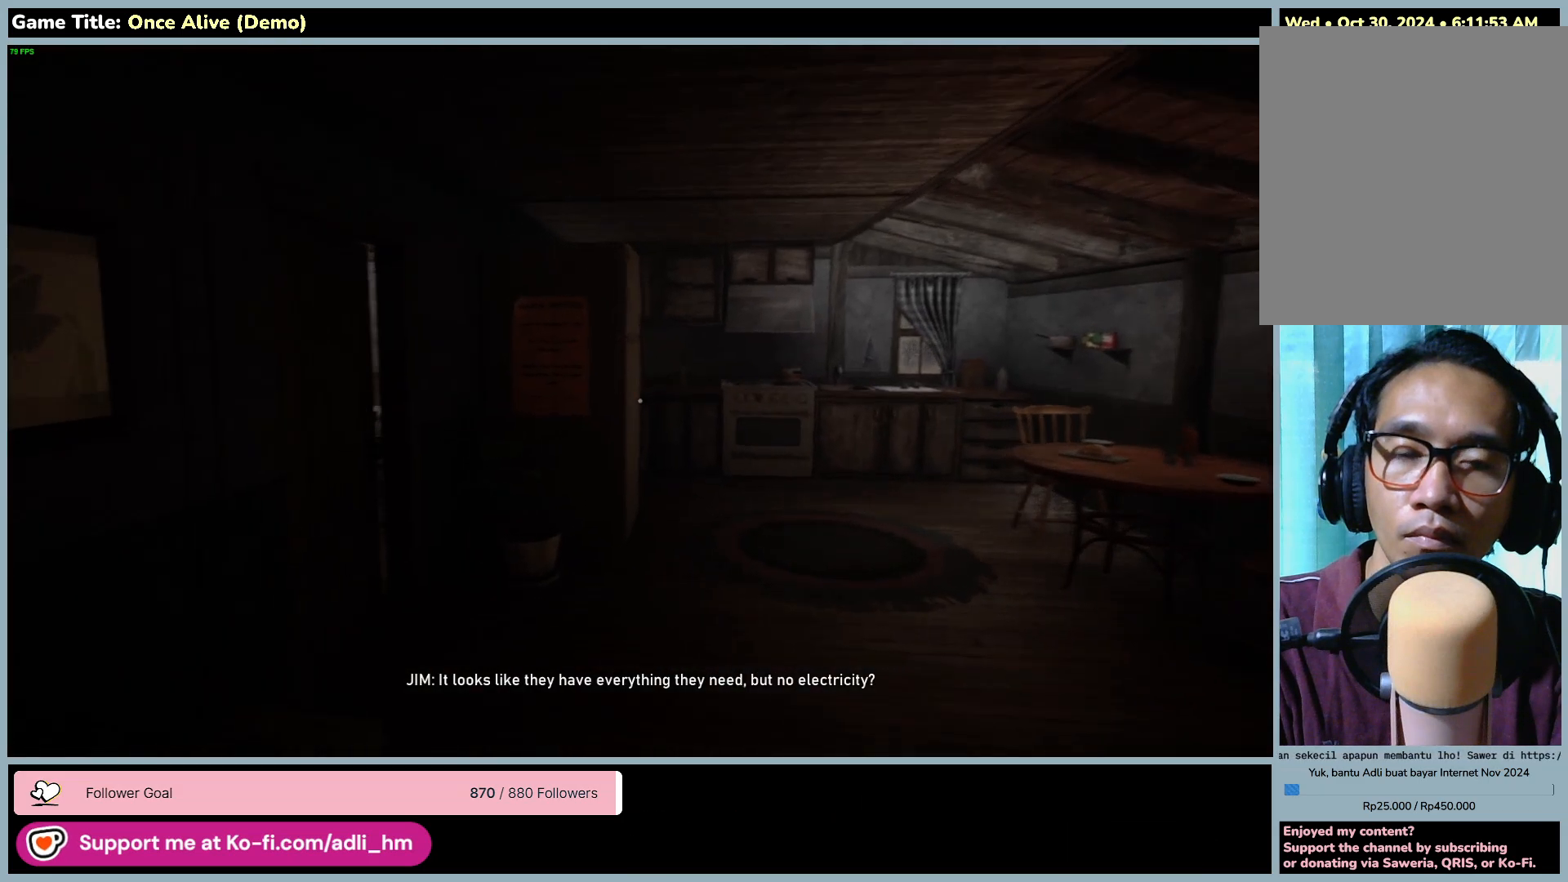
{"keys": ["a", "w"], "mouse": [], "events": []}
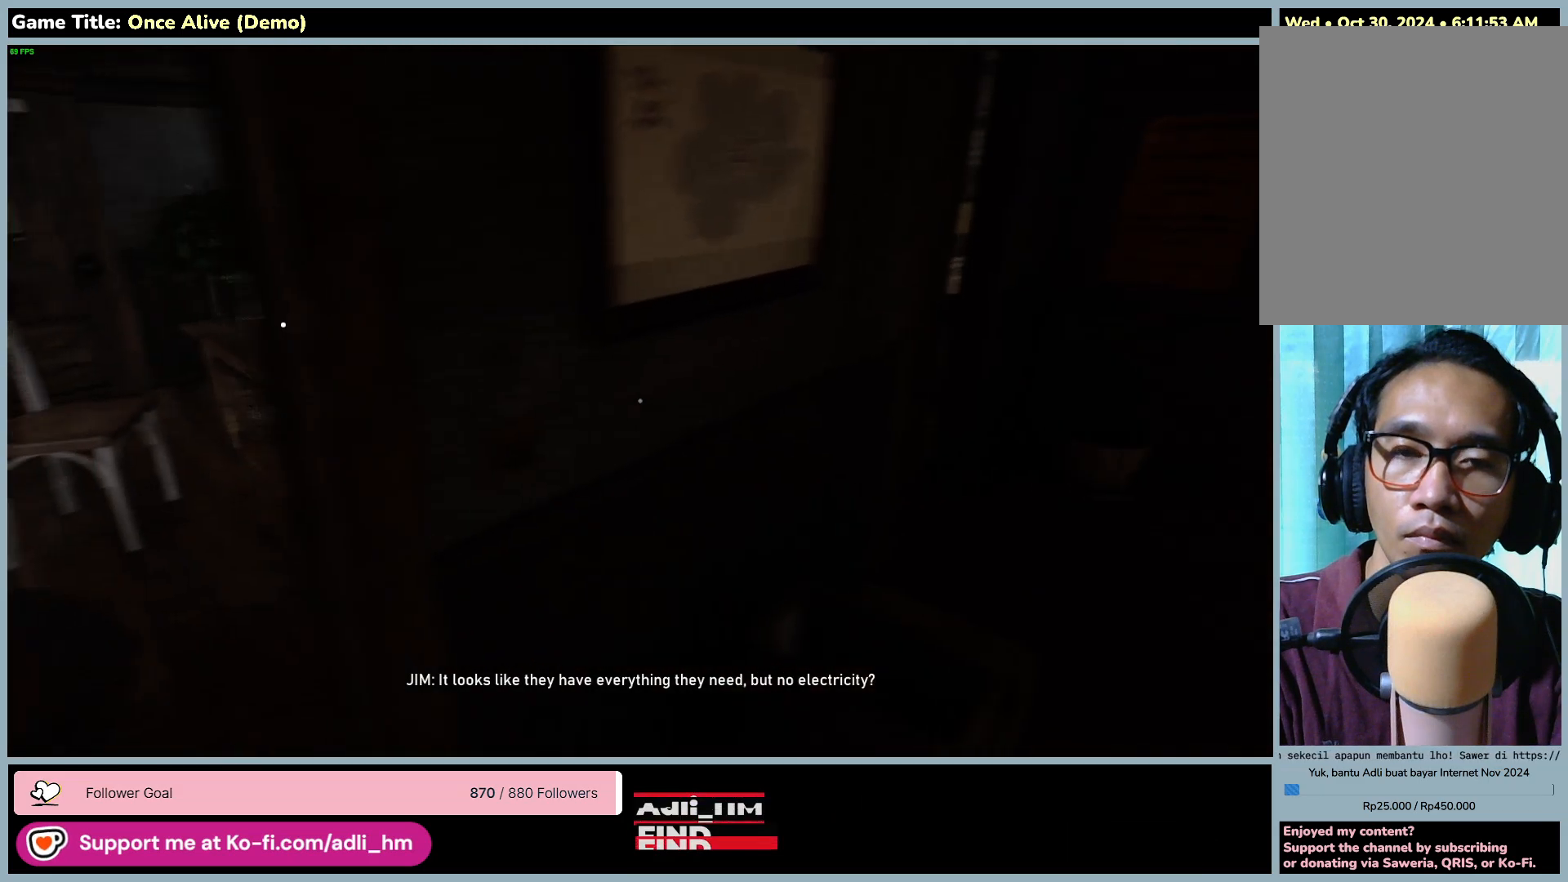
{"keys": ["a", "w"], "mouse": [], "events": []}
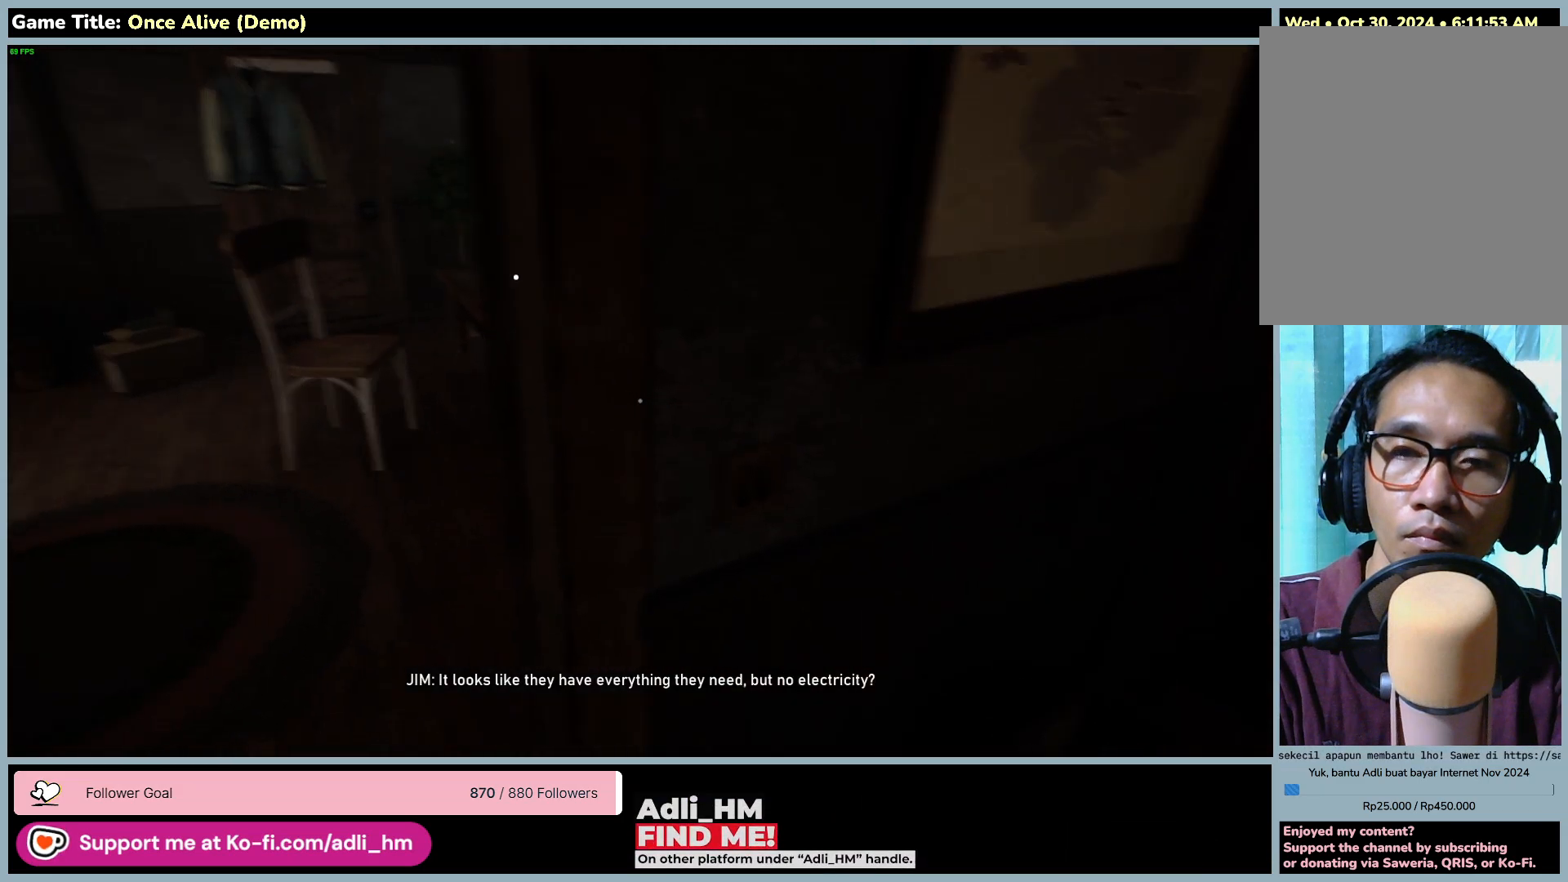
{"keys": ["a", "w"], "mouse": [], "events": []}
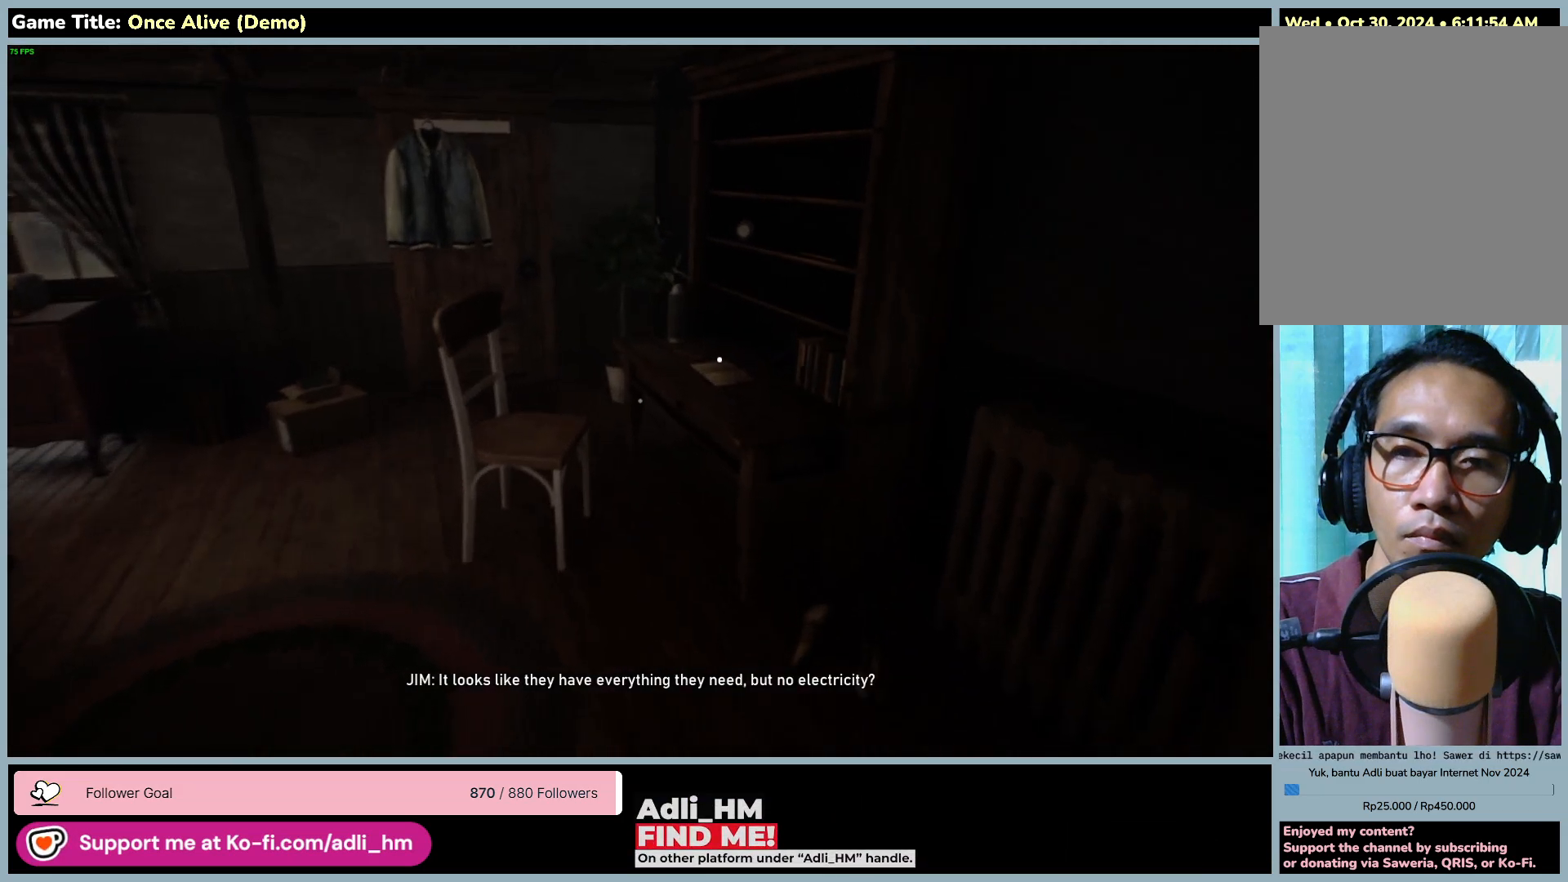
{"keys": ["a", "w"], "mouse": [], "events": [[150, "w", "up"], [450, "w", "down"]]}
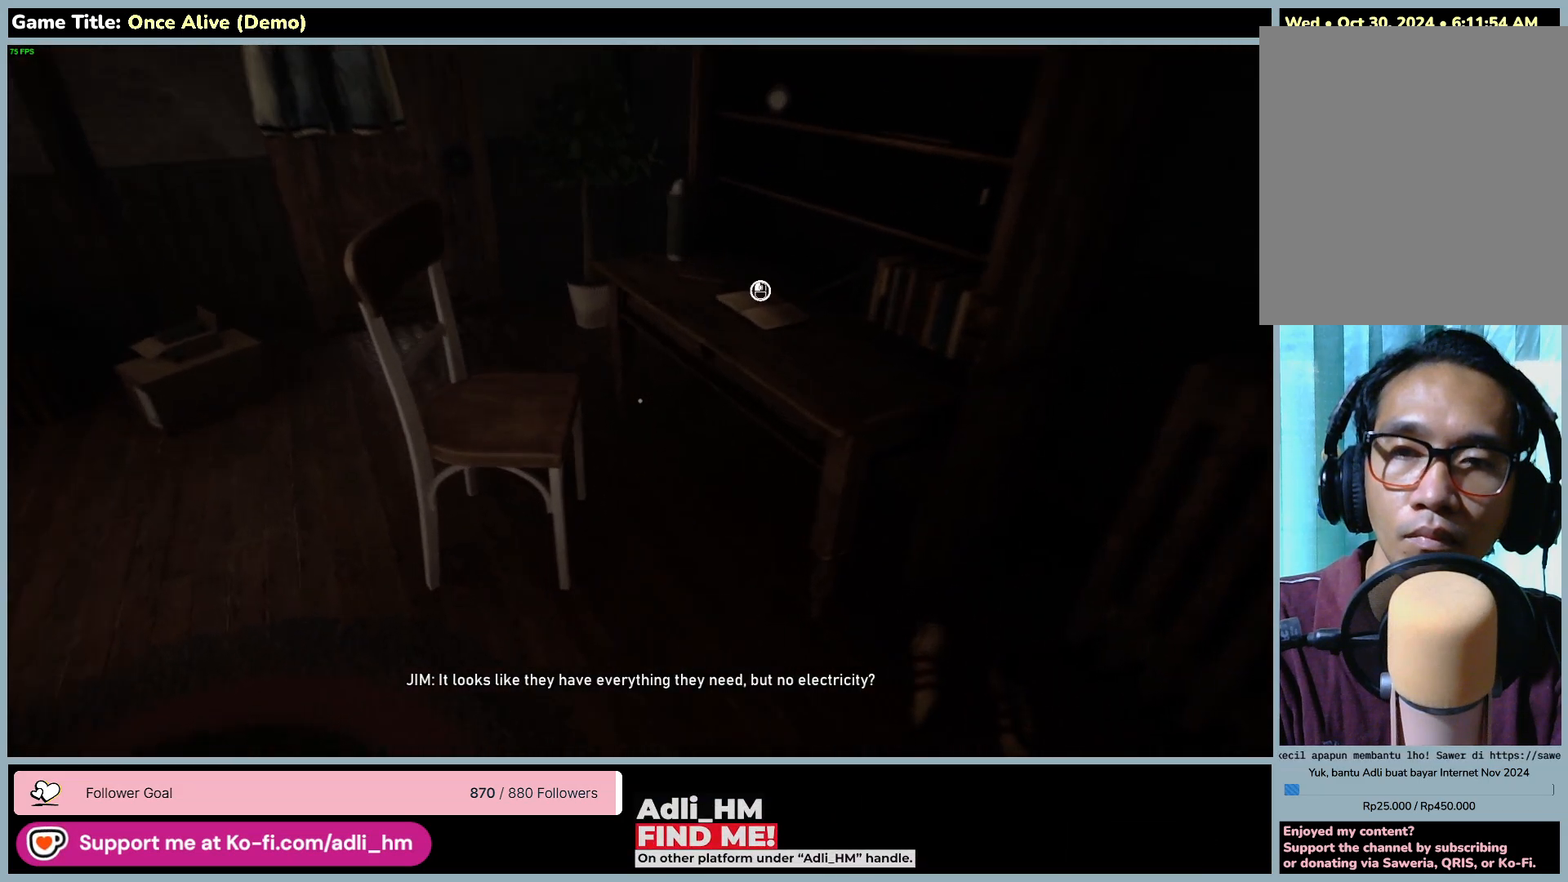
{"keys": ["w"], "mouse": [], "events": [[450, "a", "up"]]}
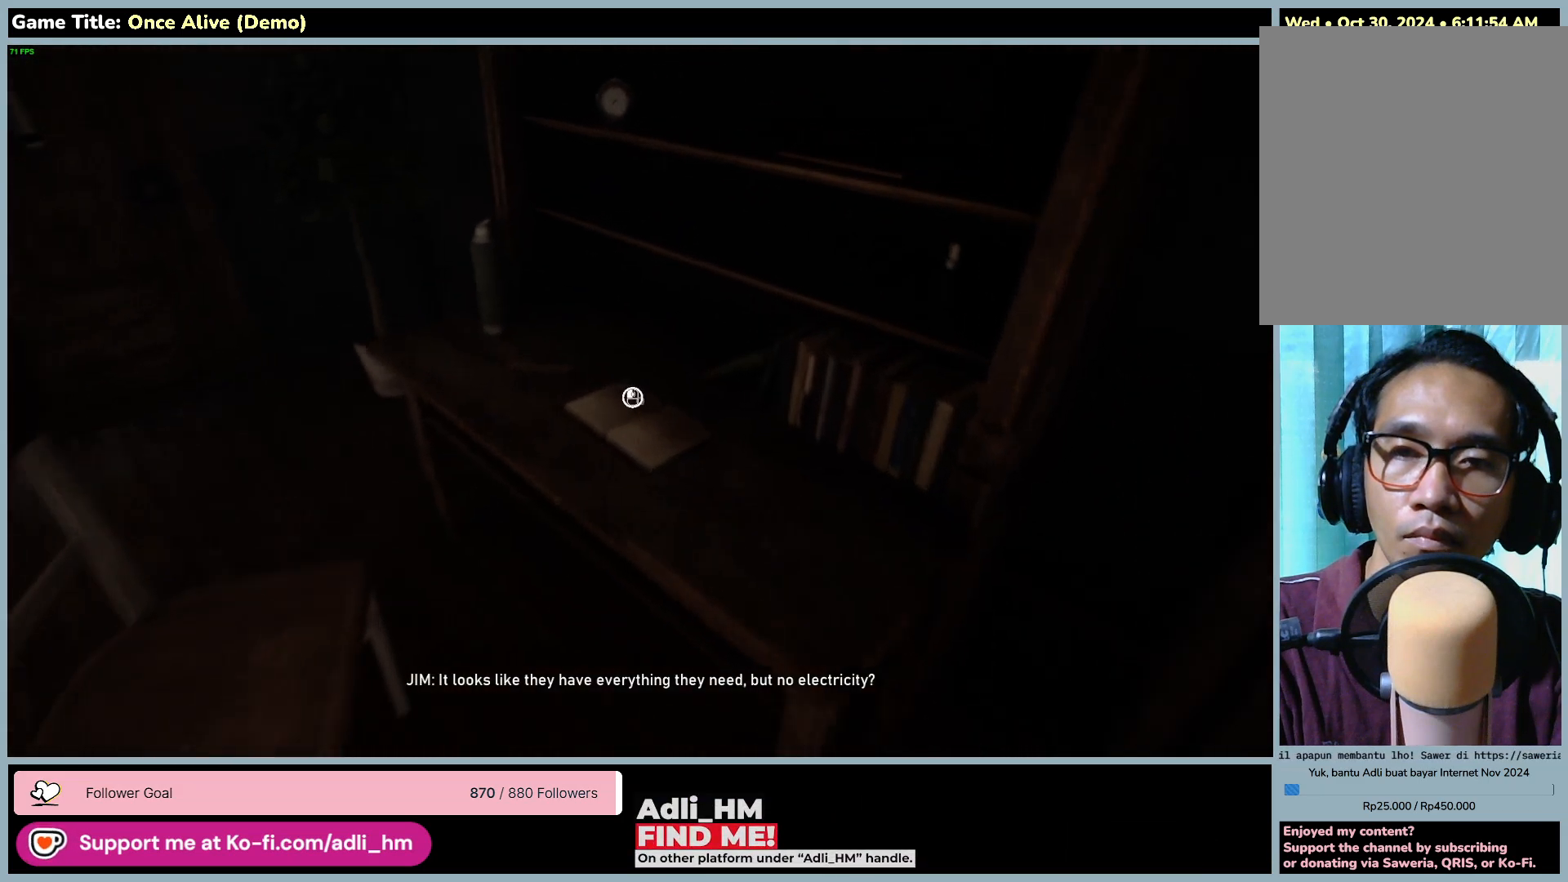
{"keys": ["a"], "mouse": ["left"], "events": [[67, "a", "down"], [217, "w", "up"], [233, "mouse_left", "down"]]}
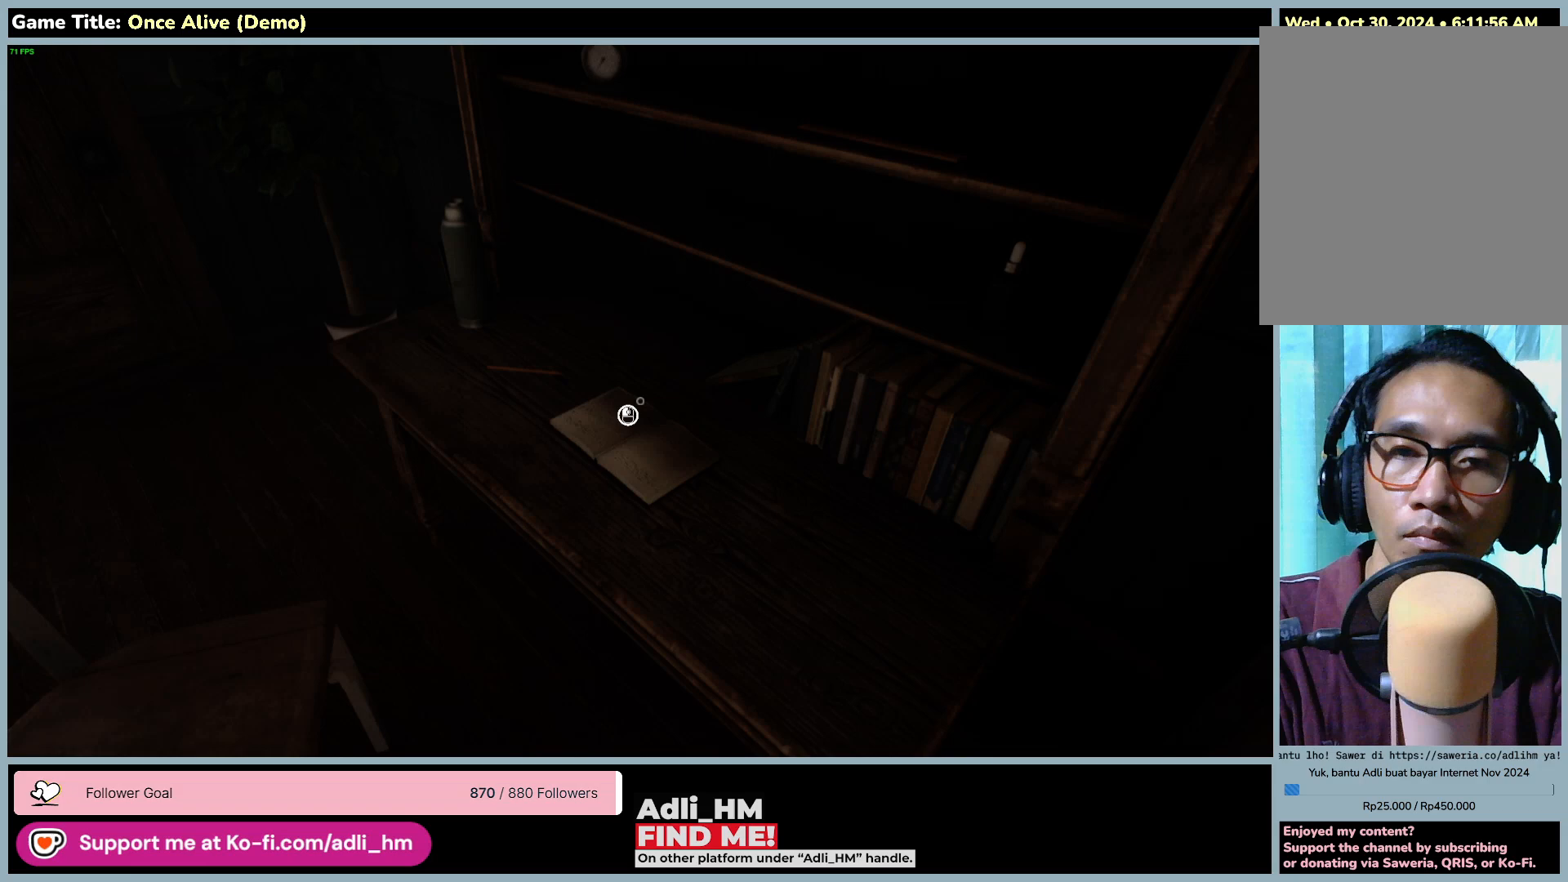
{"keys": [], "mouse": ["left"], "events": [[233, "mouse_left", "up"], [383, "mouse_left", "down"], [433, "a", "up"]]}
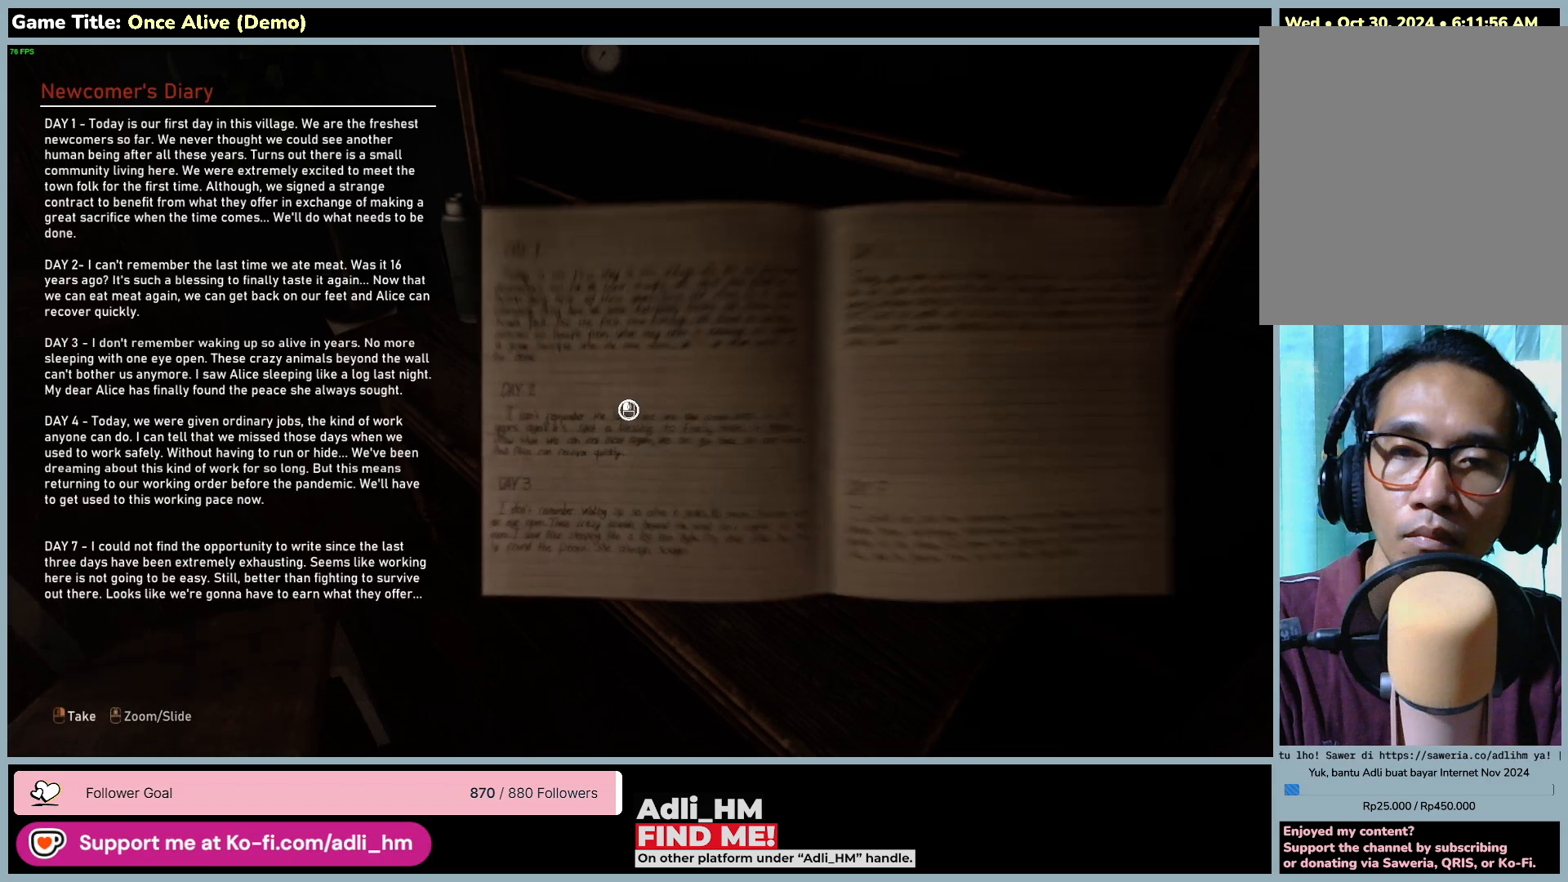
{"keys": [], "mouse": ["left"], "events": []}
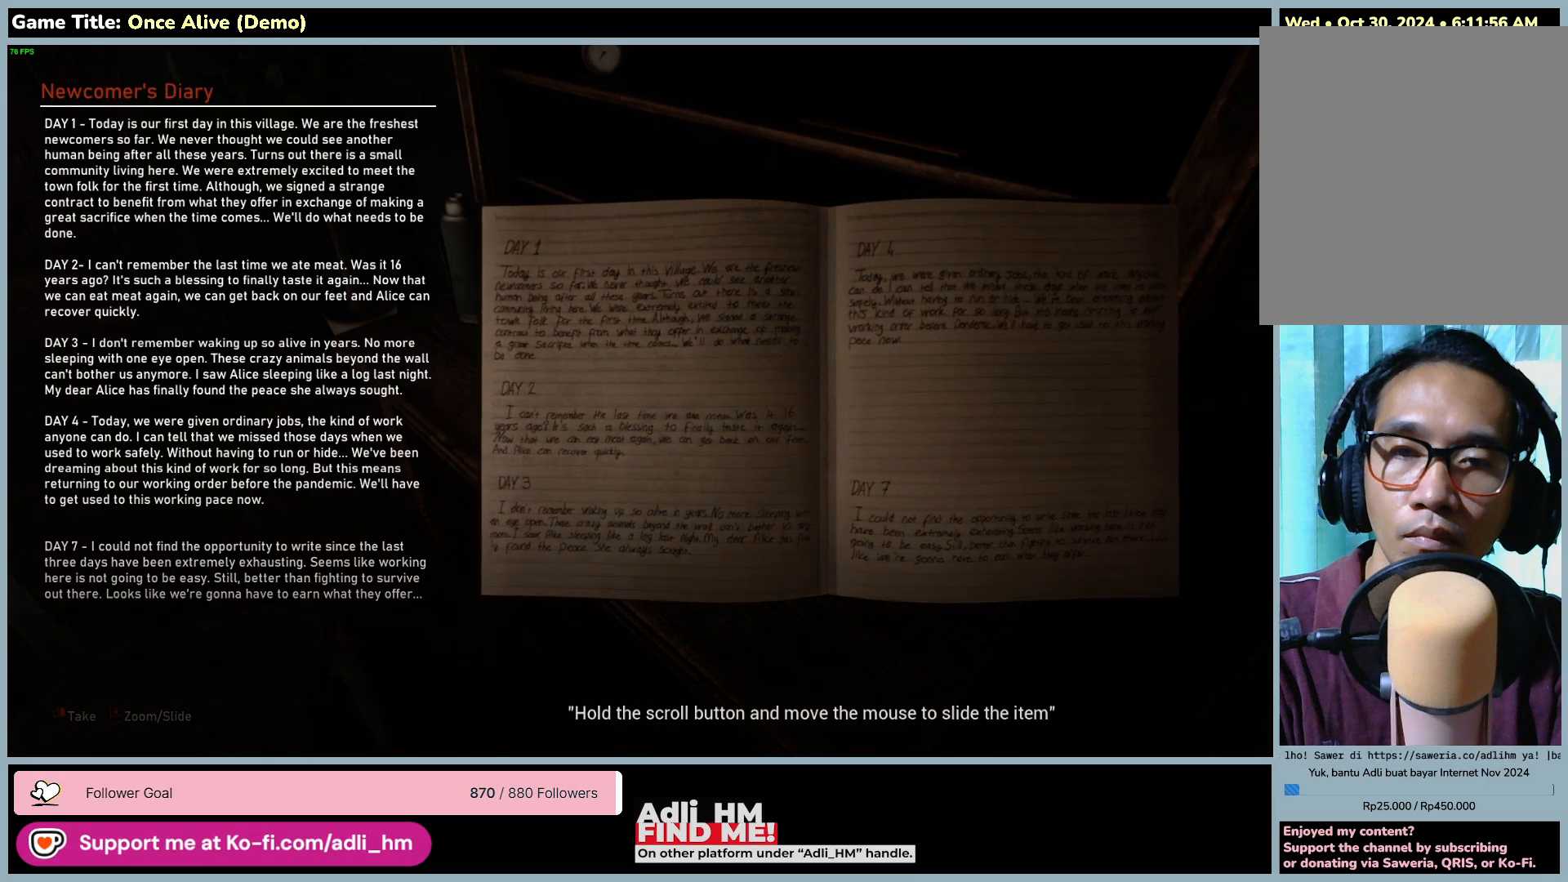
{"keys": [], "mouse": [], "events": [[283, "mouse_left", "up"]]}